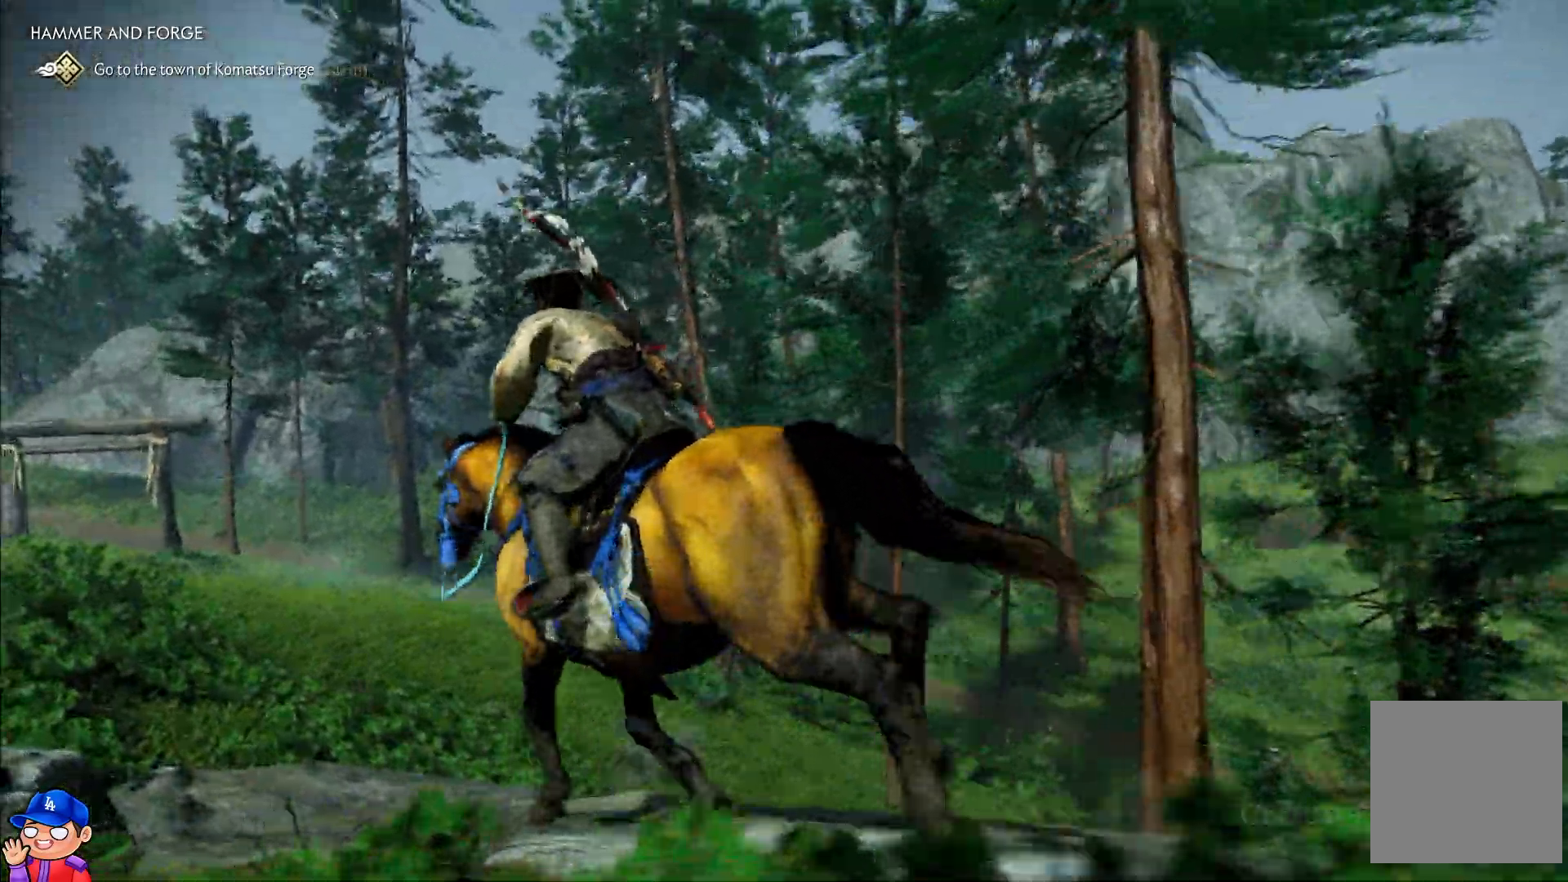
Gameplay with a controller (PlayStation layout); each line is a JSON object with the inputs held at the frame after it. "events" lists button and stick changes between this image and that frame as [ms after this image, input, new state], when the widget could be followed in between. Not read: L3 R2 R3.
{"buttons": [], "left_stick": "up-left", "right_stick": "right", "events": [[200, "right_stick", "center"], [267, "right_stick", "right"]]}
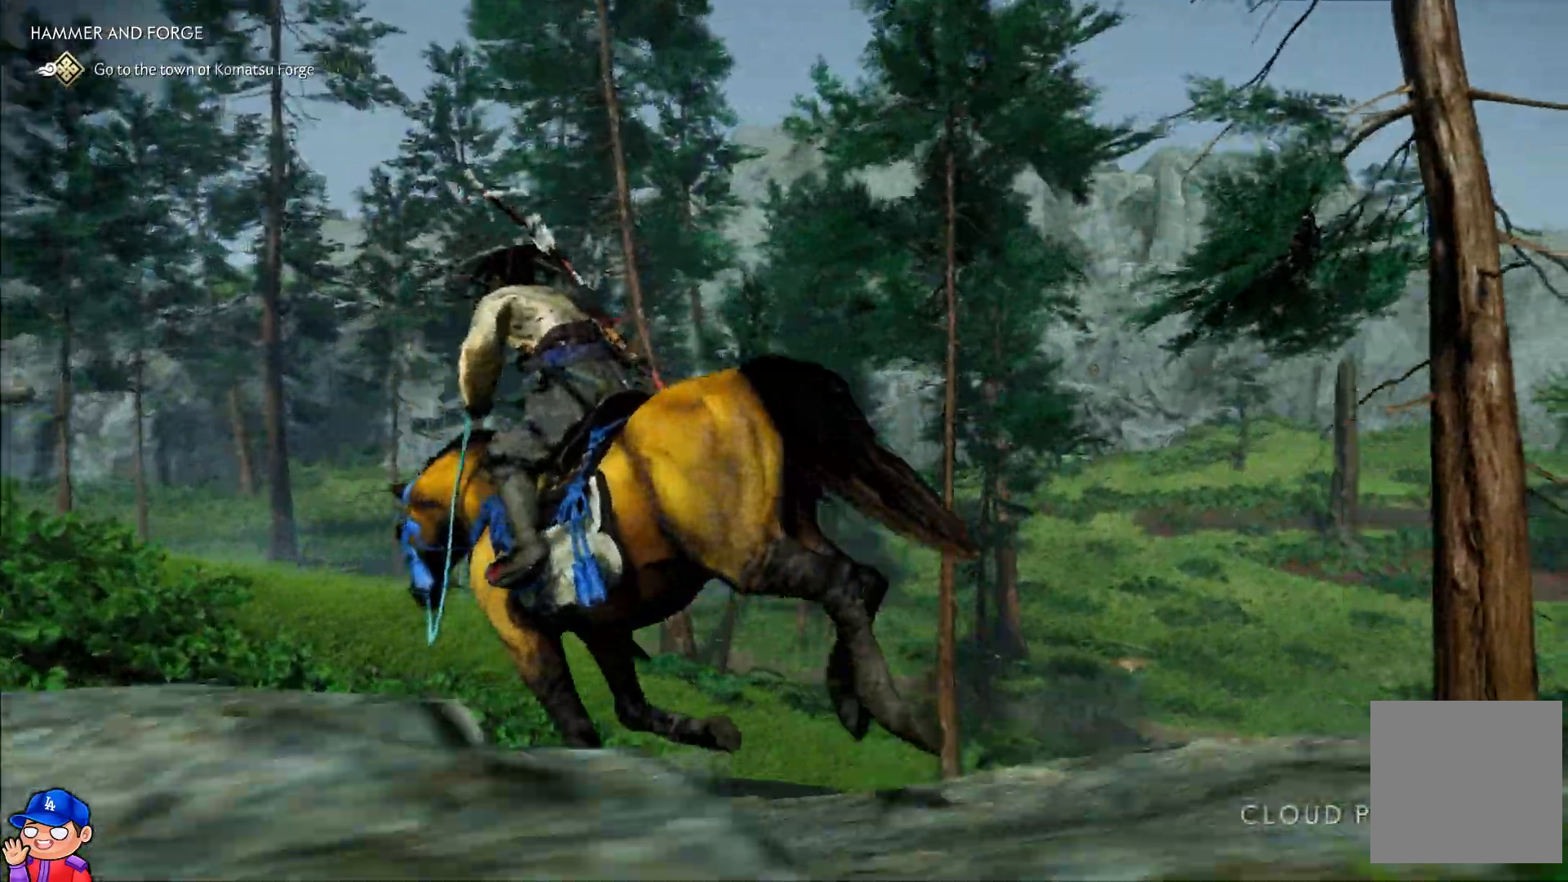
{"buttons": [], "left_stick": "up-left", "right_stick": "center", "events": [[117, "right_stick", "center"]]}
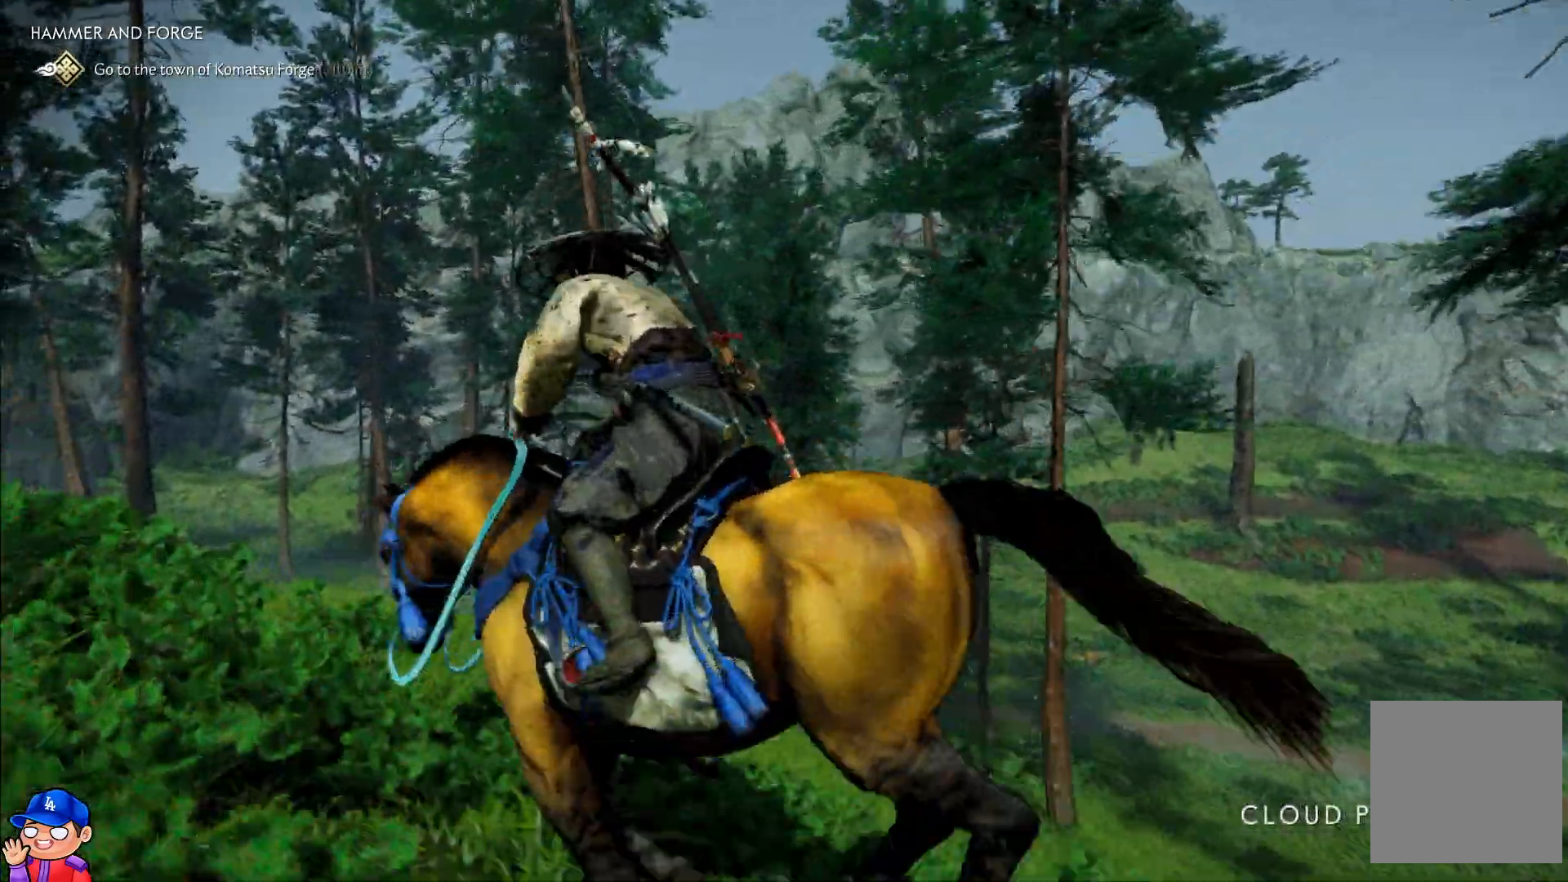
{"buttons": [], "left_stick": "up", "right_stick": "down", "events": [[133, "left_stick", "up"], [450, "right_stick", "down"]]}
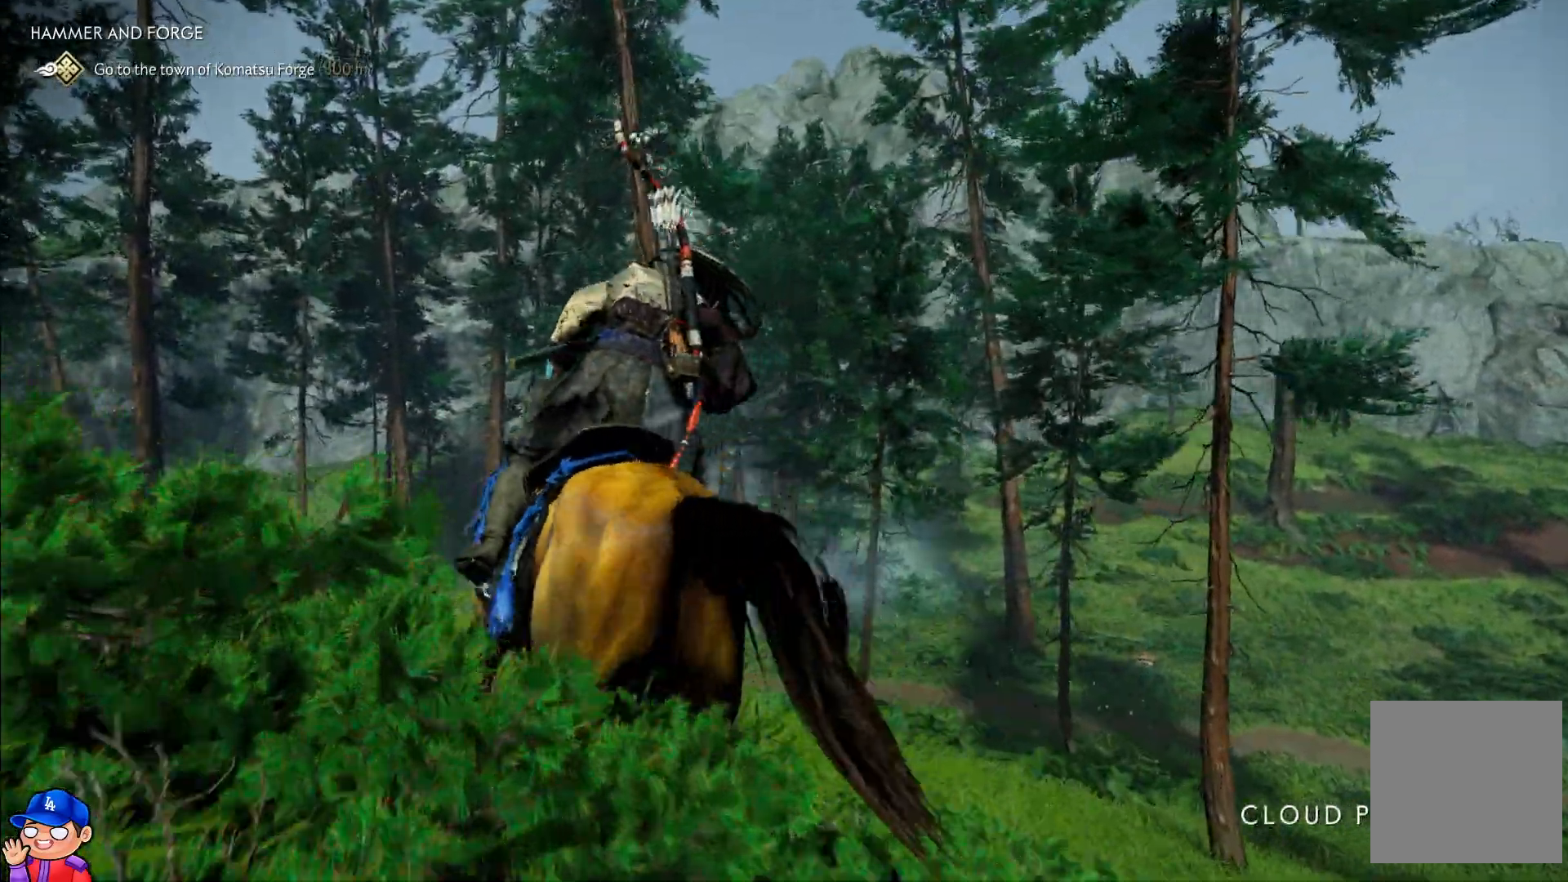
{"buttons": [], "left_stick": "up", "right_stick": "center", "events": [[117, "right_stick", "center"]]}
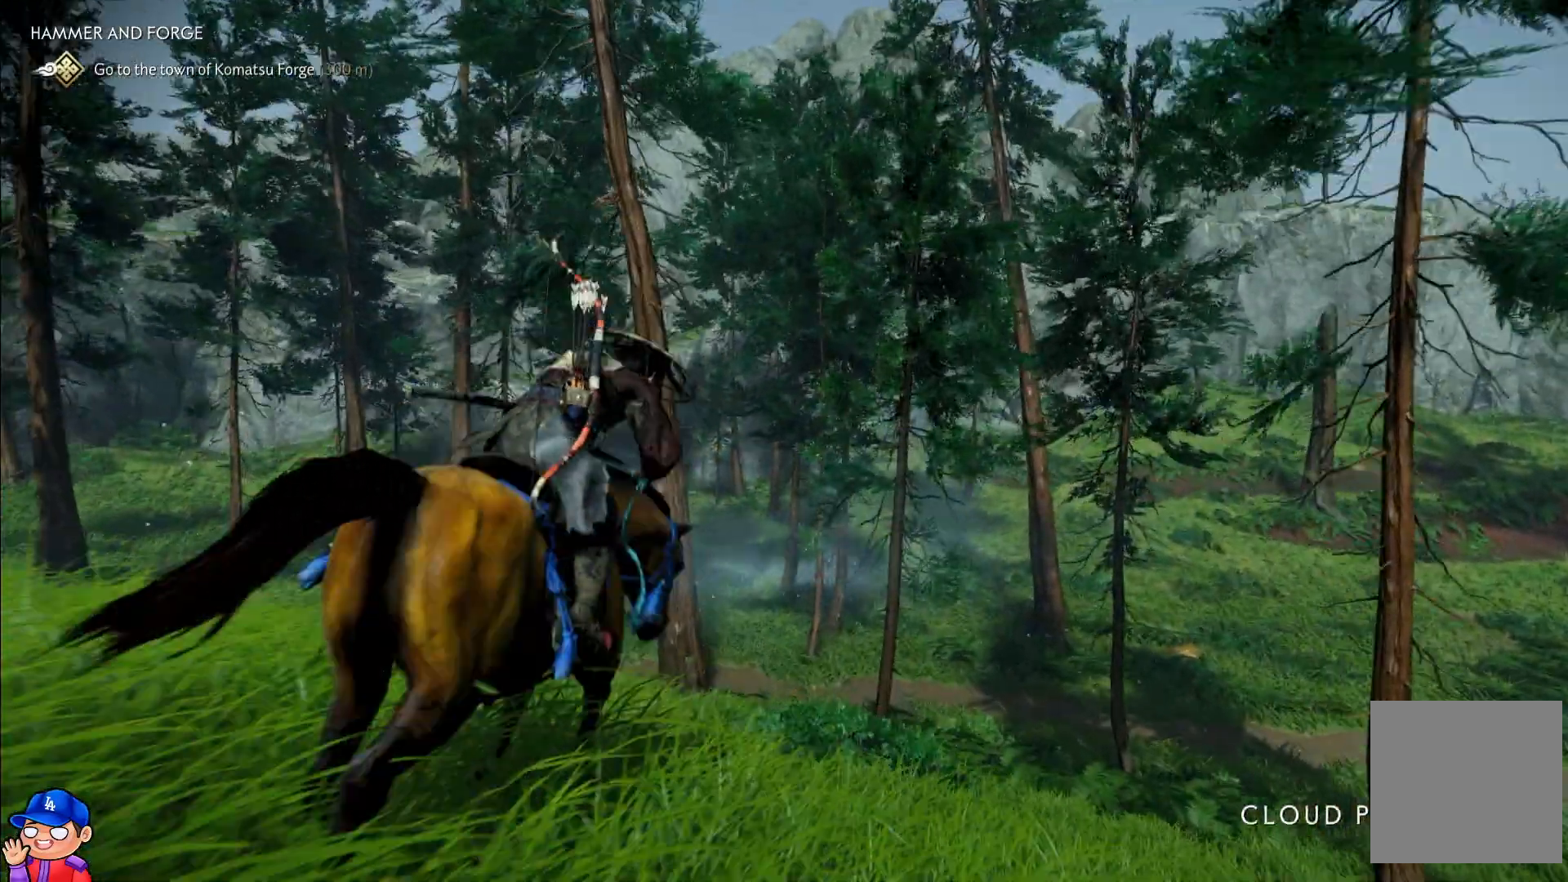
{"buttons": [], "left_stick": "up", "right_stick": "center", "events": []}
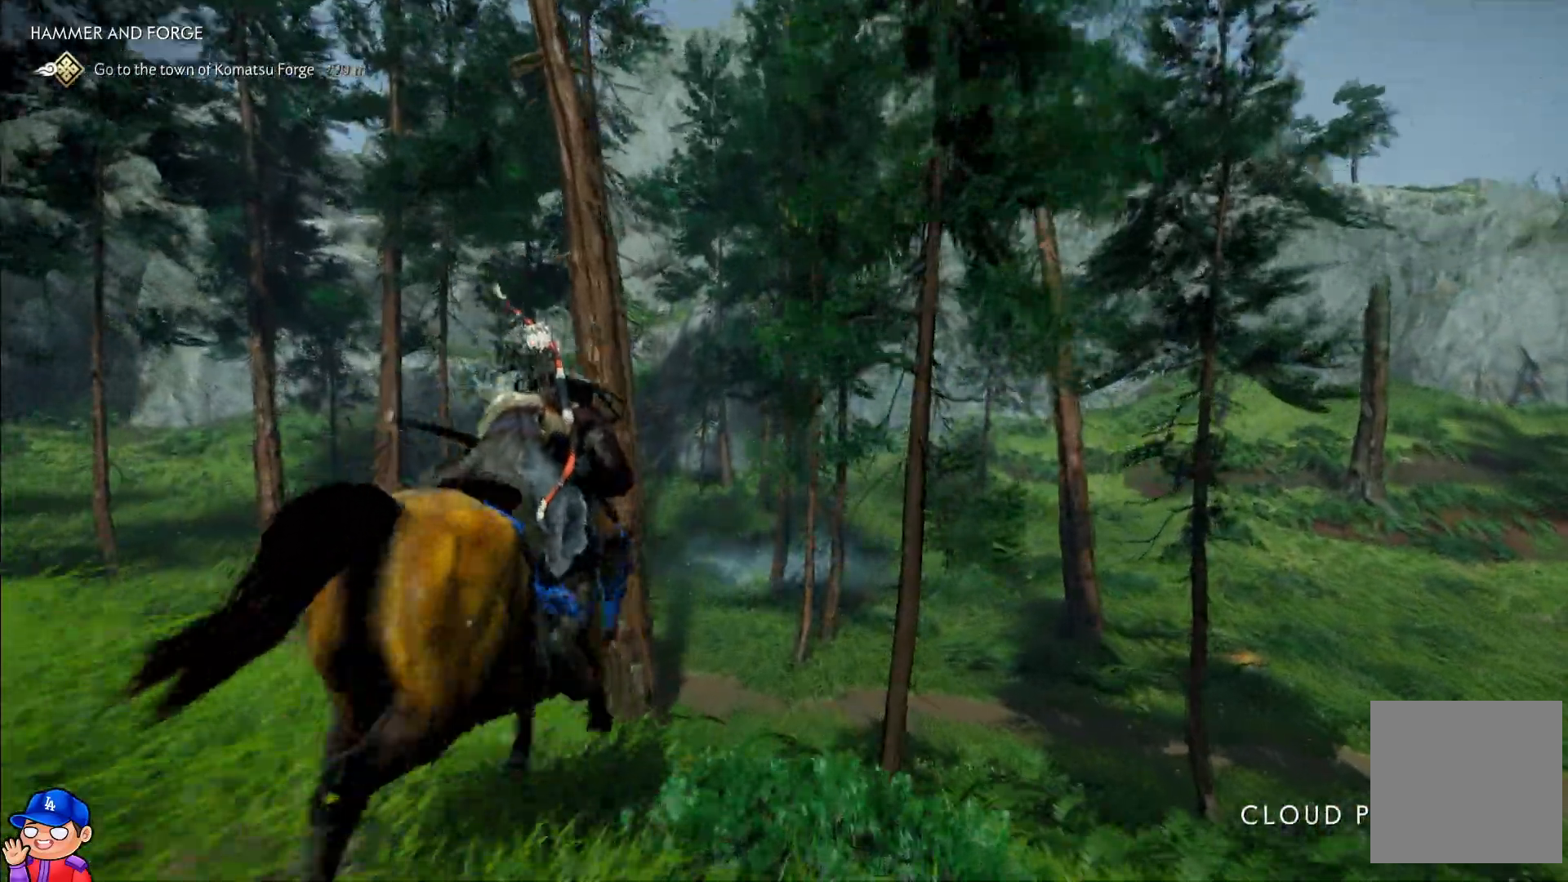
{"buttons": [], "left_stick": "up", "right_stick": "center", "events": []}
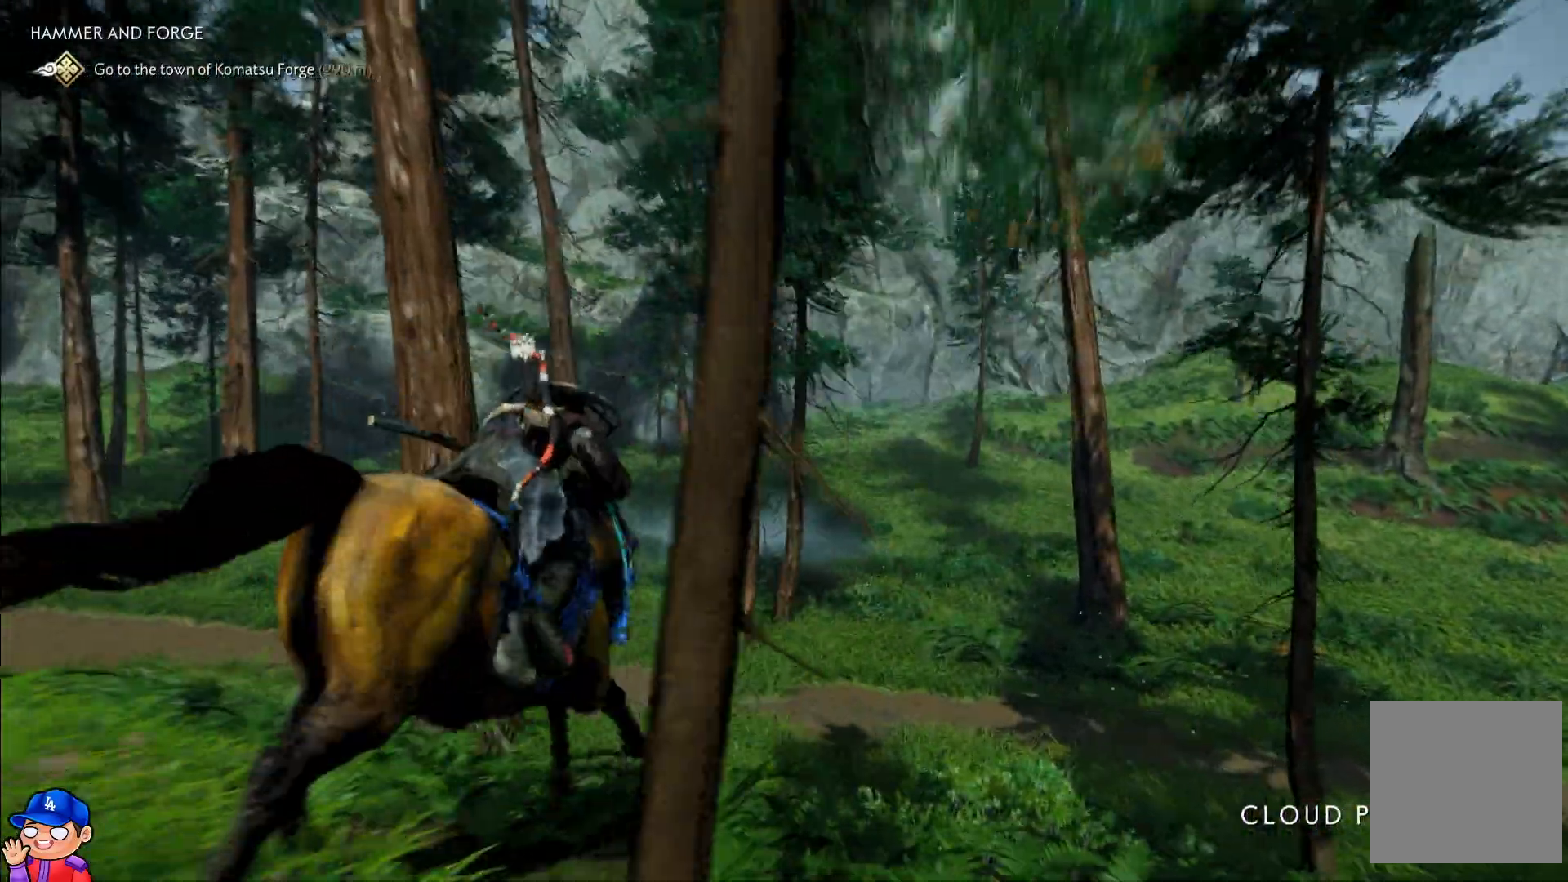
{"buttons": [], "left_stick": "center", "right_stick": "center", "events": [[17, "right_stick", "left"], [133, "right_stick", "center"], [283, "left_stick", "center"]]}
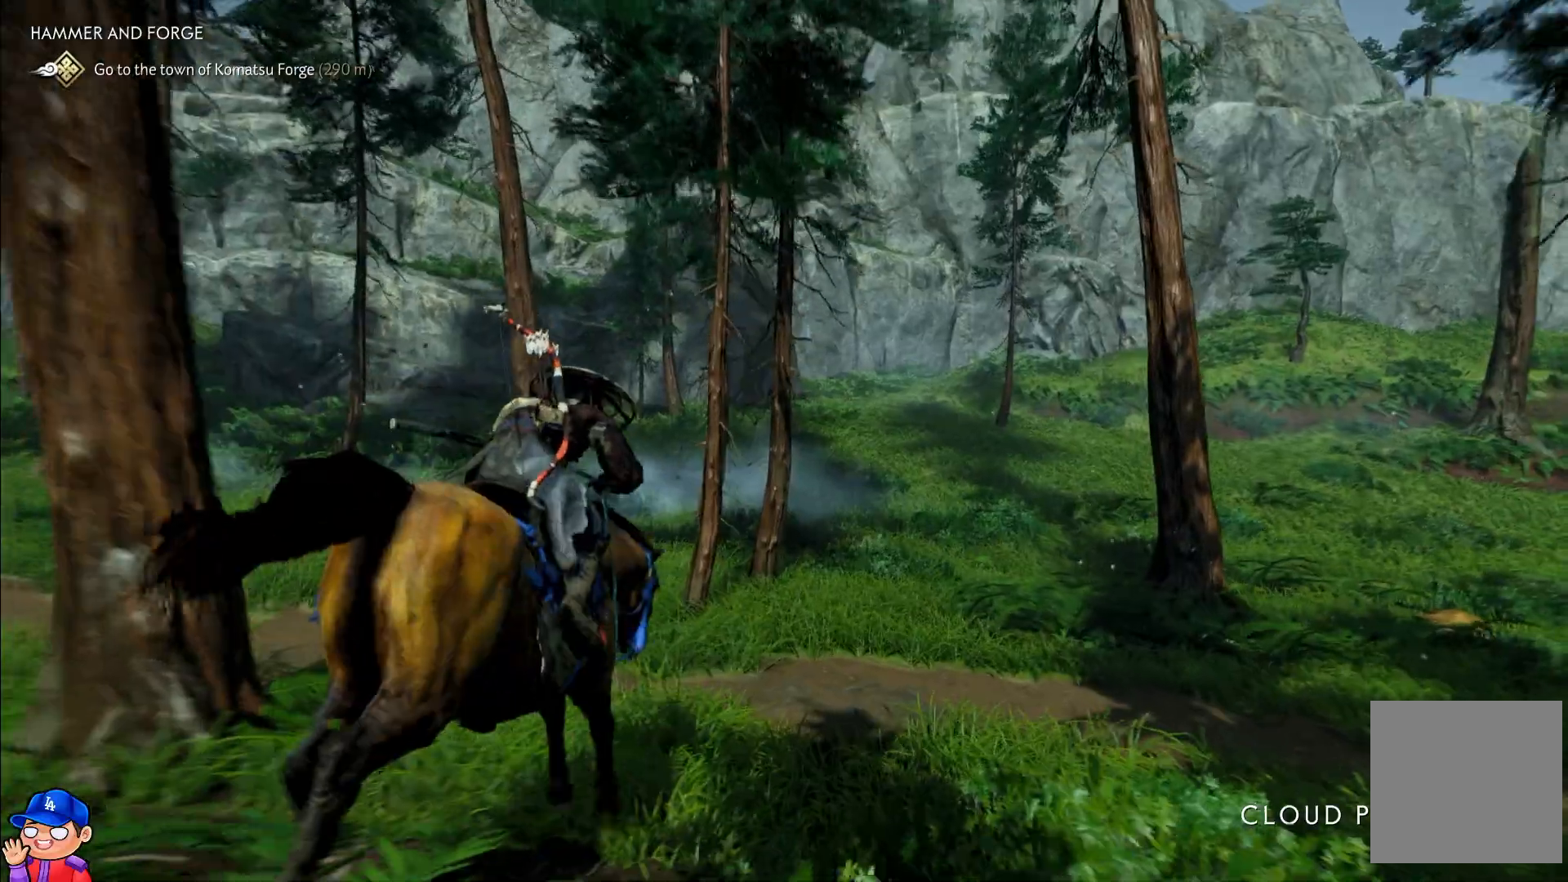
{"buttons": [], "left_stick": "center", "right_stick": "center", "events": [[417, "left_stick", "up-right"], [483, "left_stick", "center"]]}
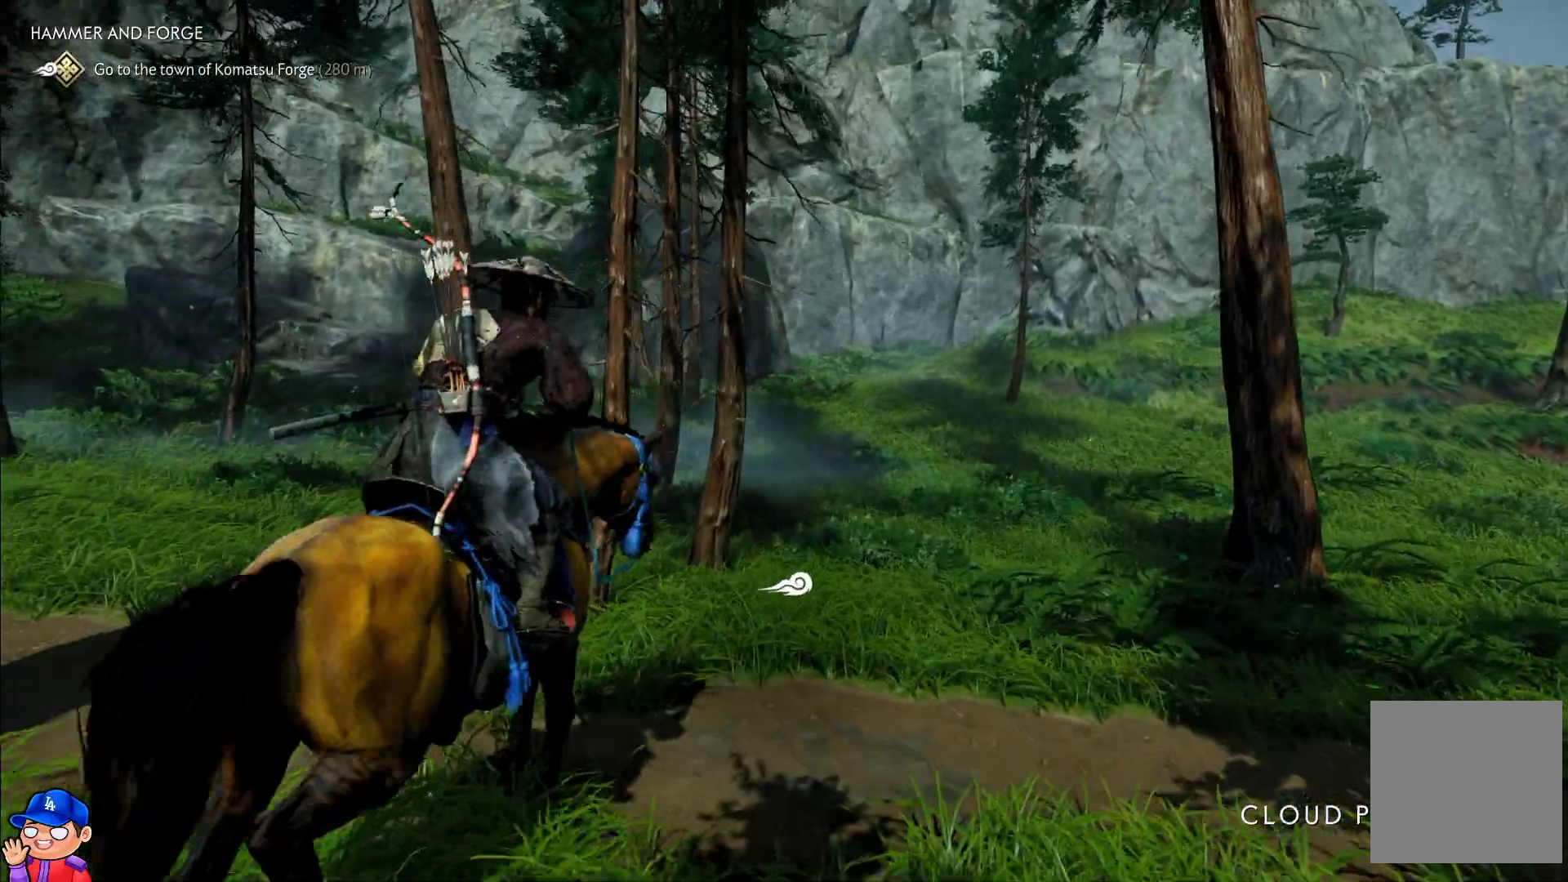
{"buttons": ["START"], "left_stick": "center", "right_stick": "center", "events": [[383, "START", "down"]]}
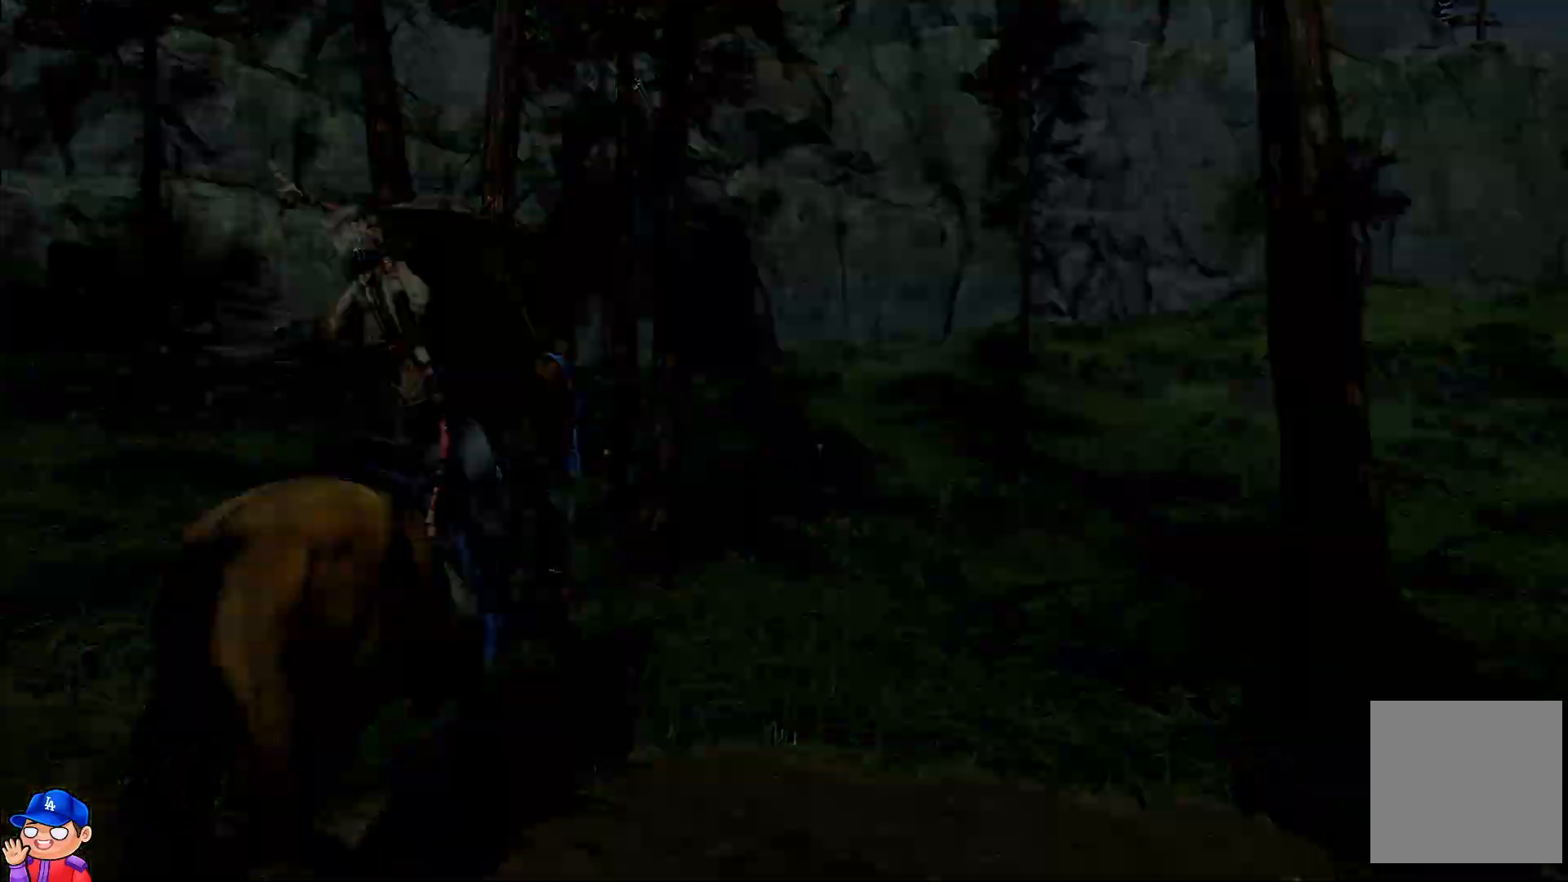
{"buttons": [], "left_stick": "center", "right_stick": "center", "events": [[17, "START", "up"]]}
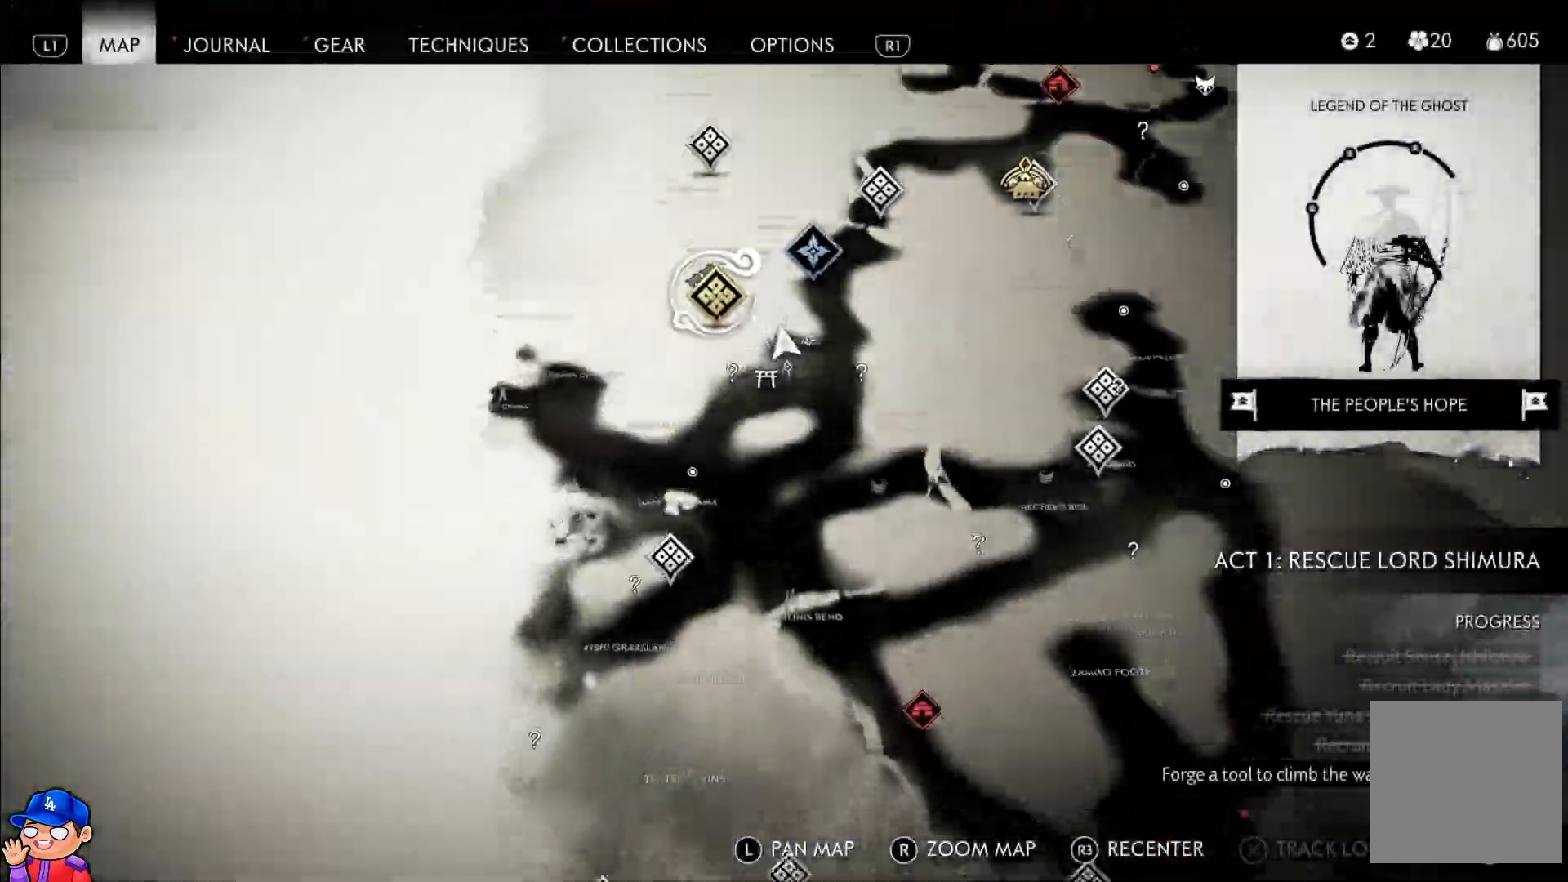
{"buttons": [], "left_stick": "center", "right_stick": "center", "events": [[233, "START", "down"], [317, "START", "up"]]}
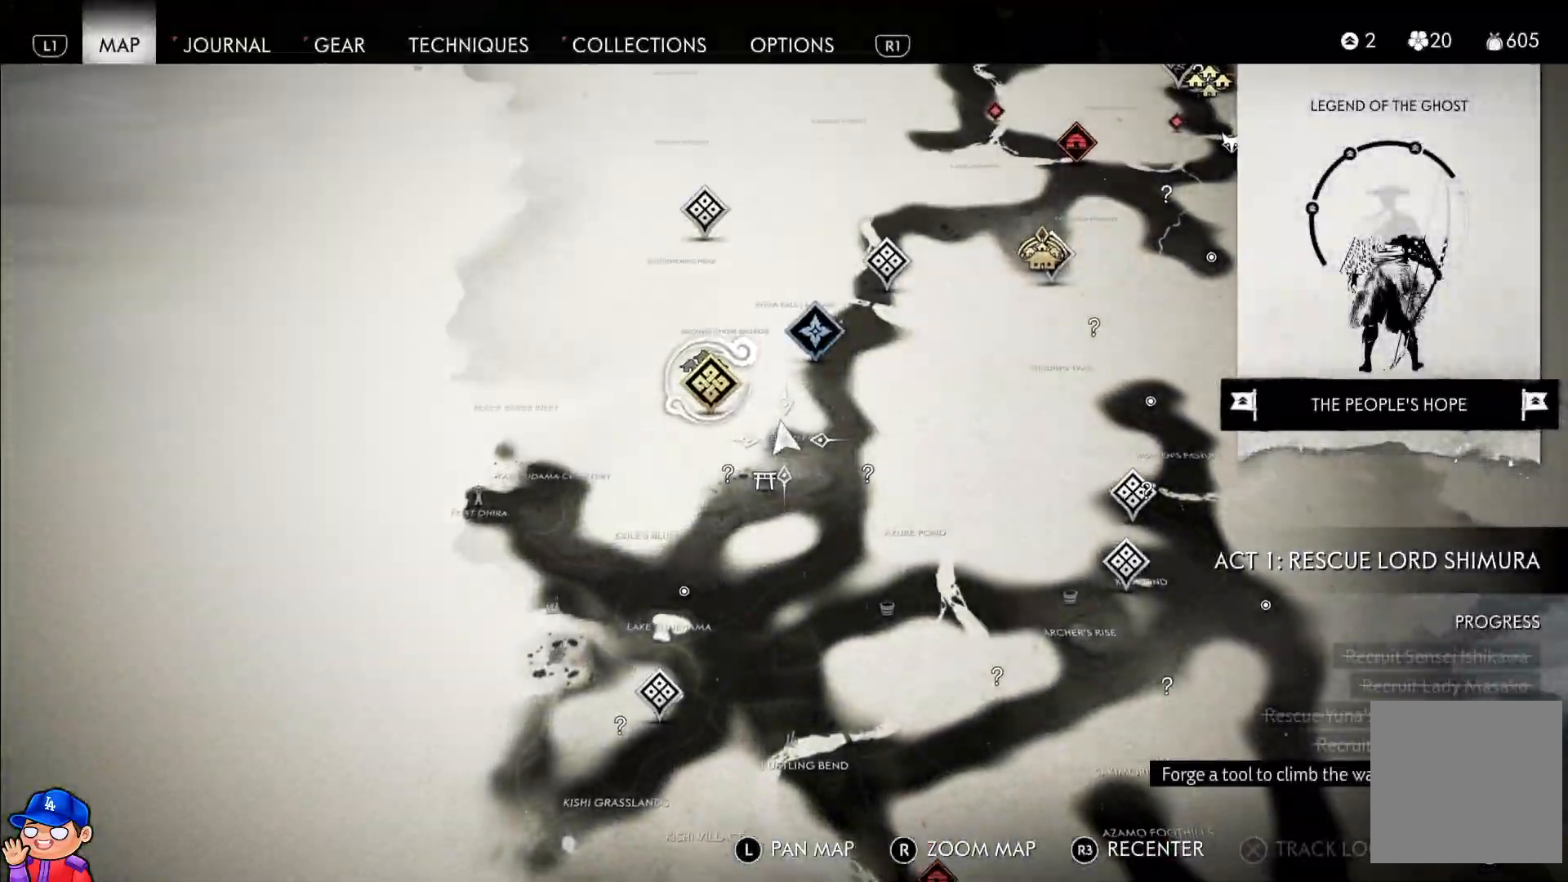
{"buttons": [], "left_stick": "center", "right_stick": "center", "events": [[167, "CIRCLE", "down"], [300, "CIRCLE", "up"]]}
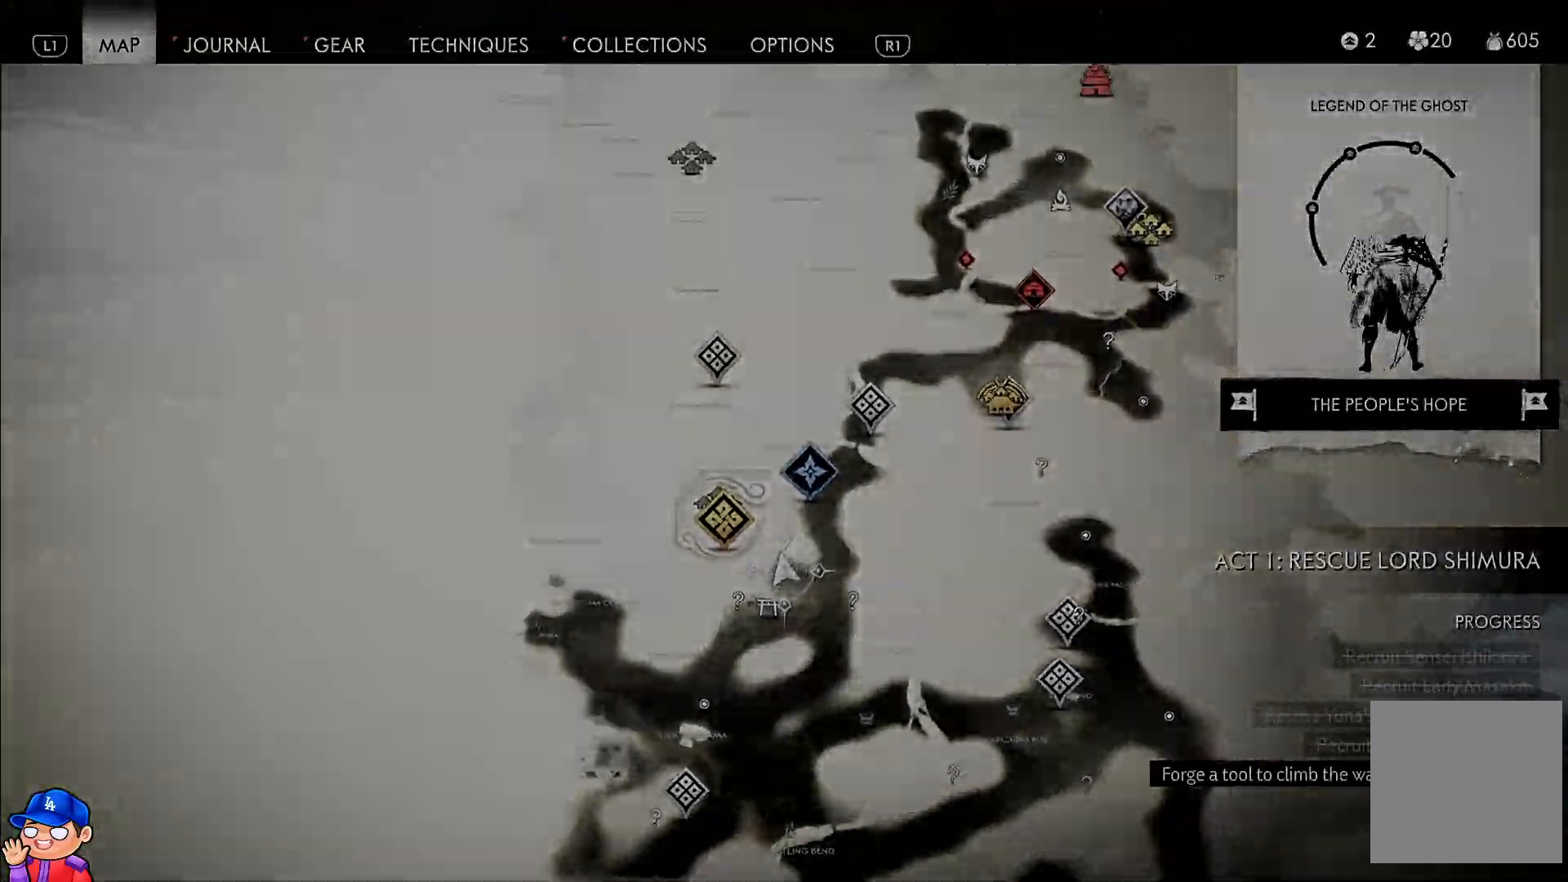
{"buttons": [], "left_stick": "left", "right_stick": "left", "events": [[150, "left_stick", "left"], [333, "right_stick", "left"]]}
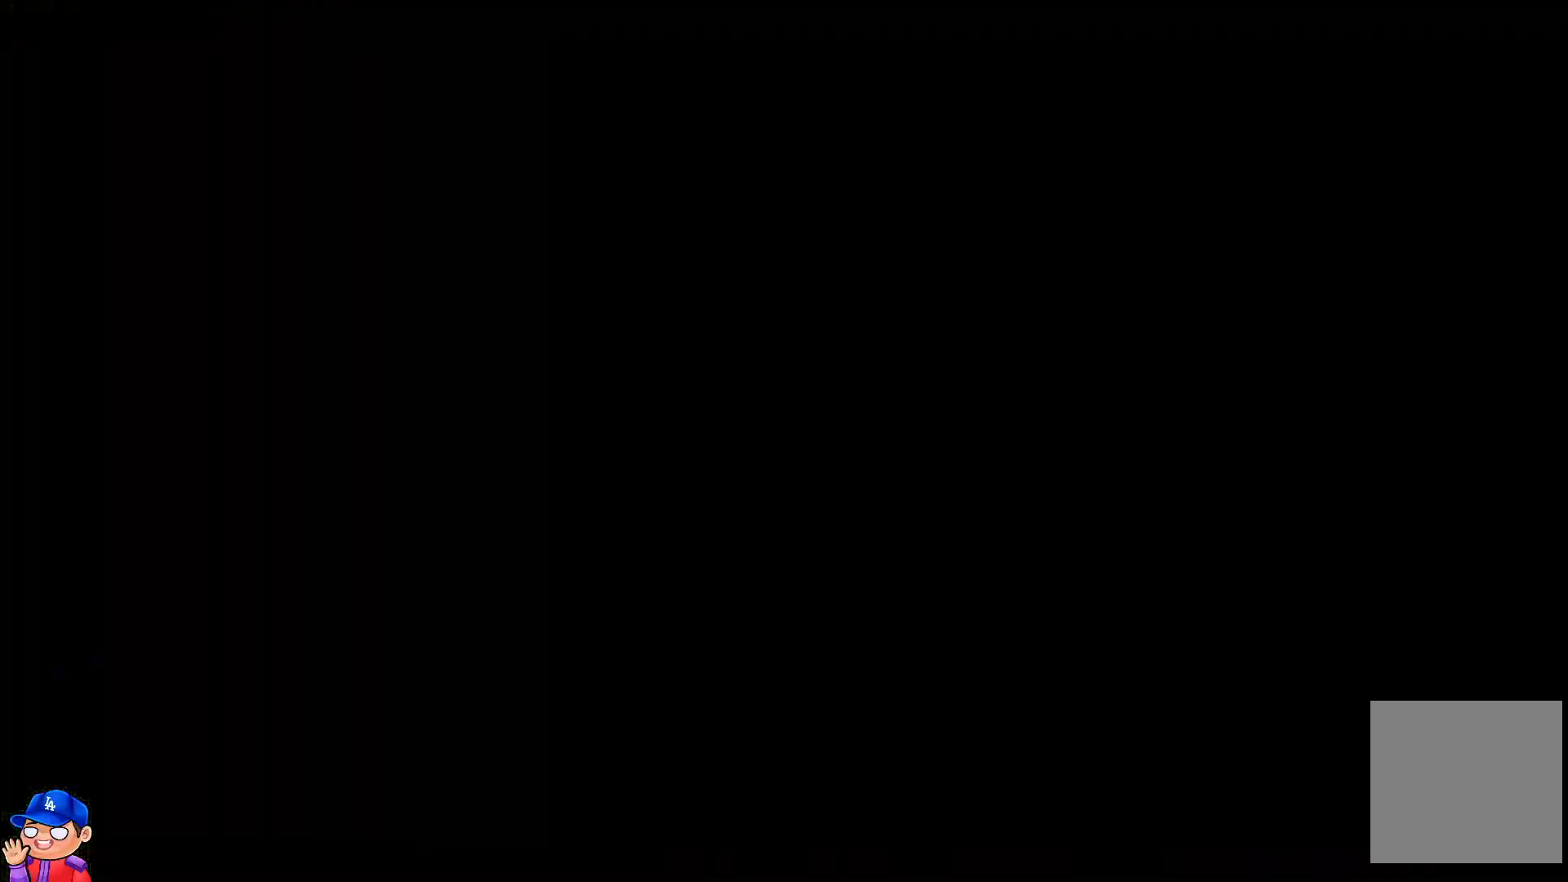
{"buttons": [], "left_stick": "up-left", "right_stick": "center", "events": [[200, "left_stick", "up-left"], [483, "right_stick", "center"]]}
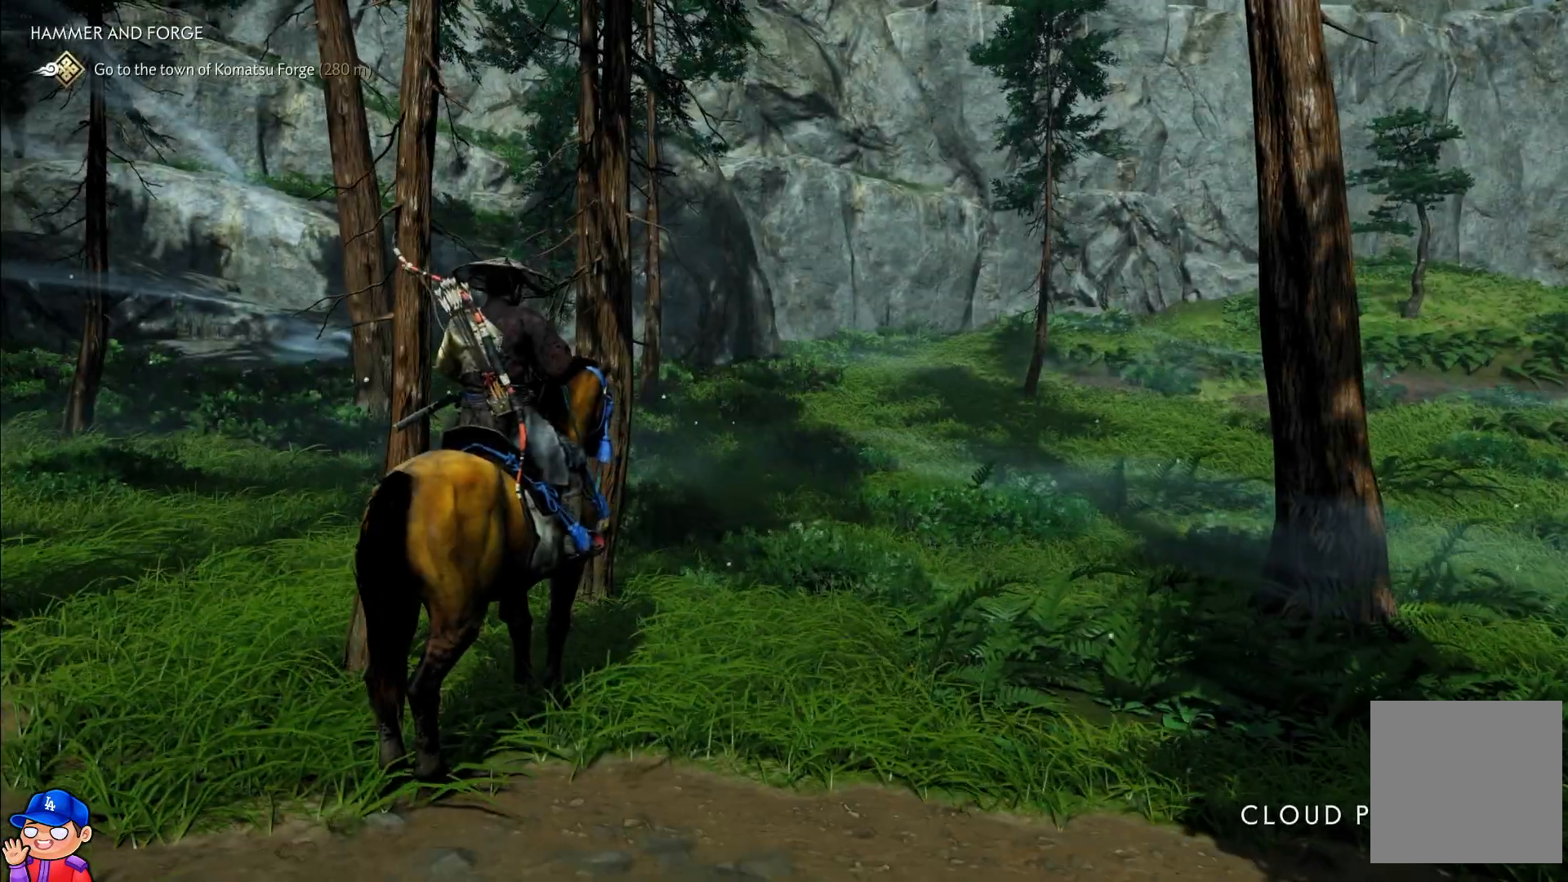
{"buttons": [], "left_stick": "up-left", "right_stick": "left", "events": [[450, "right_stick", "left"]]}
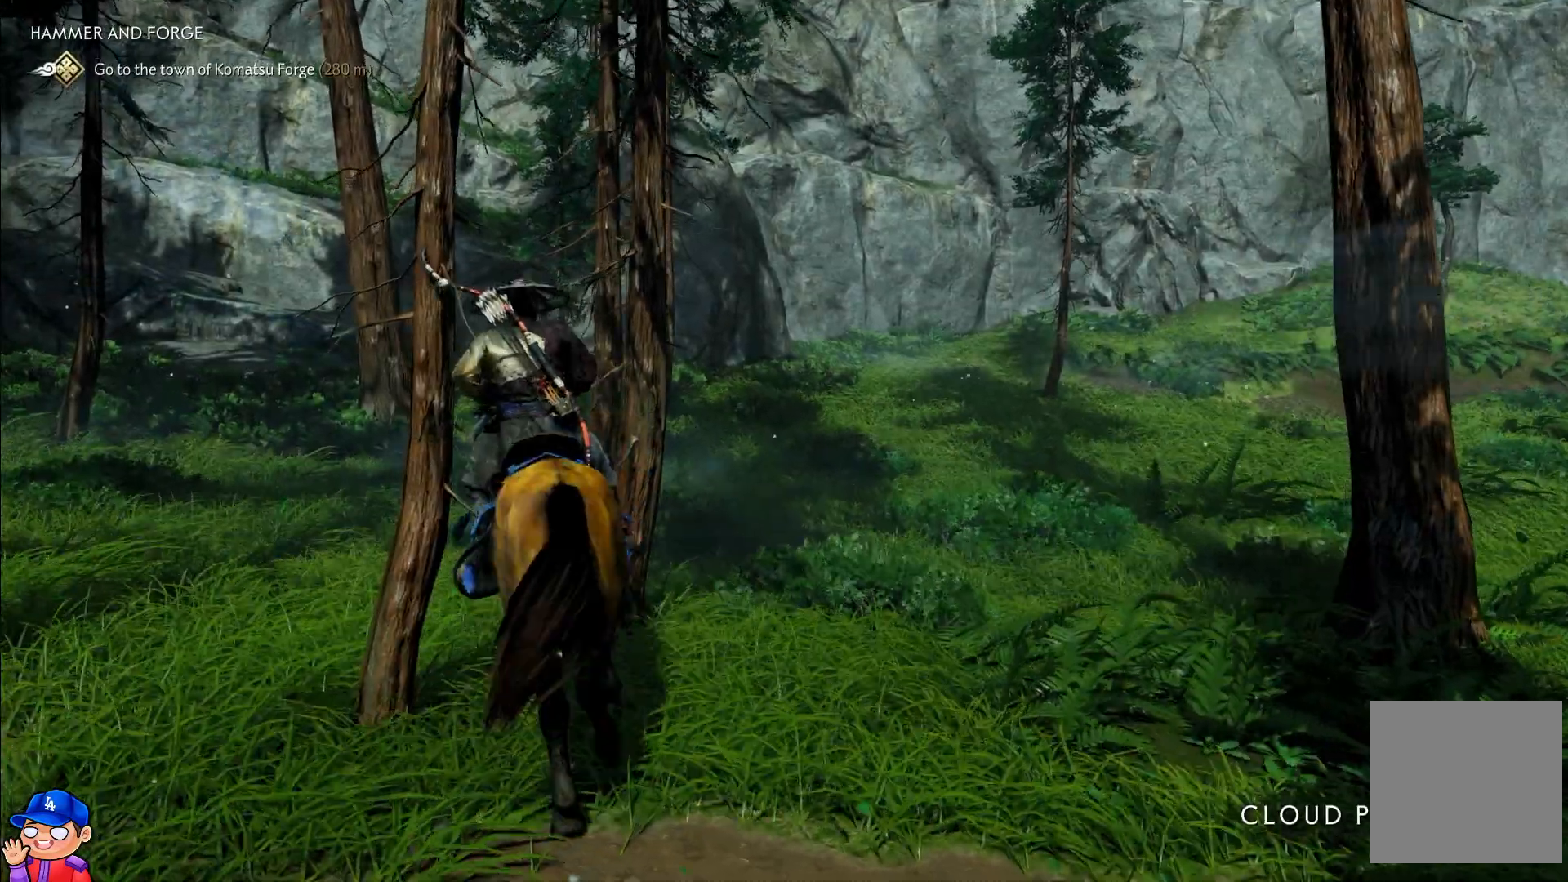
{"buttons": [], "left_stick": "up-left", "right_stick": "center", "events": [[67, "left_stick", "up"], [483, "left_stick", "up-left"], [483, "right_stick", "center"]]}
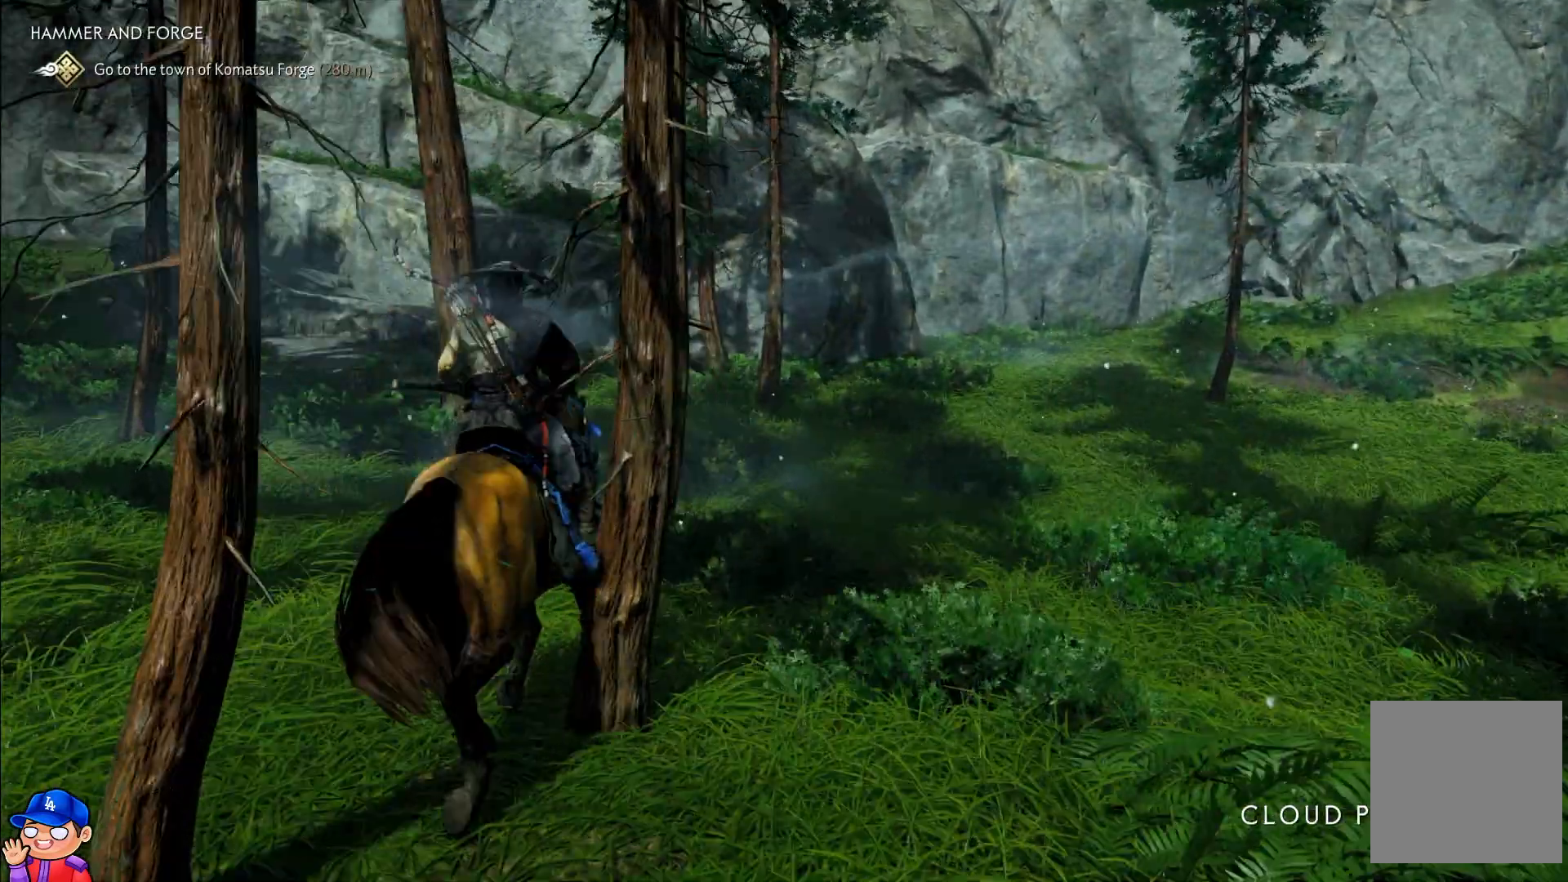
{"buttons": [], "left_stick": "up-left", "right_stick": "left", "events": [[350, "right_stick", "left"]]}
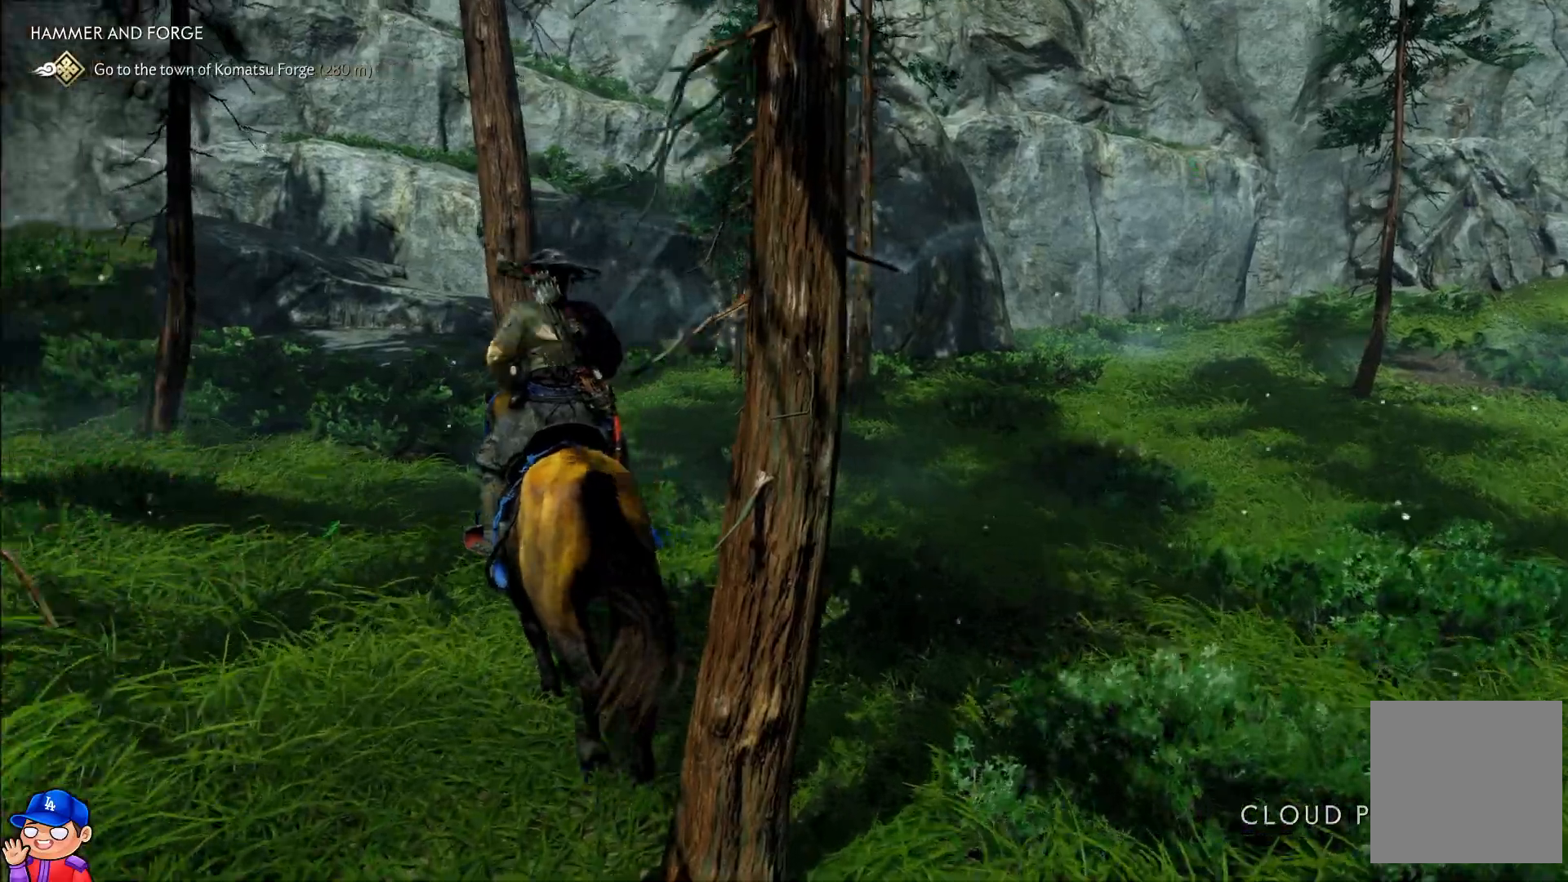
{"buttons": [], "left_stick": "up-right", "right_stick": "up-left", "events": [[150, "left_stick", "up"], [183, "right_stick", "up-left"], [450, "left_stick", "up-right"]]}
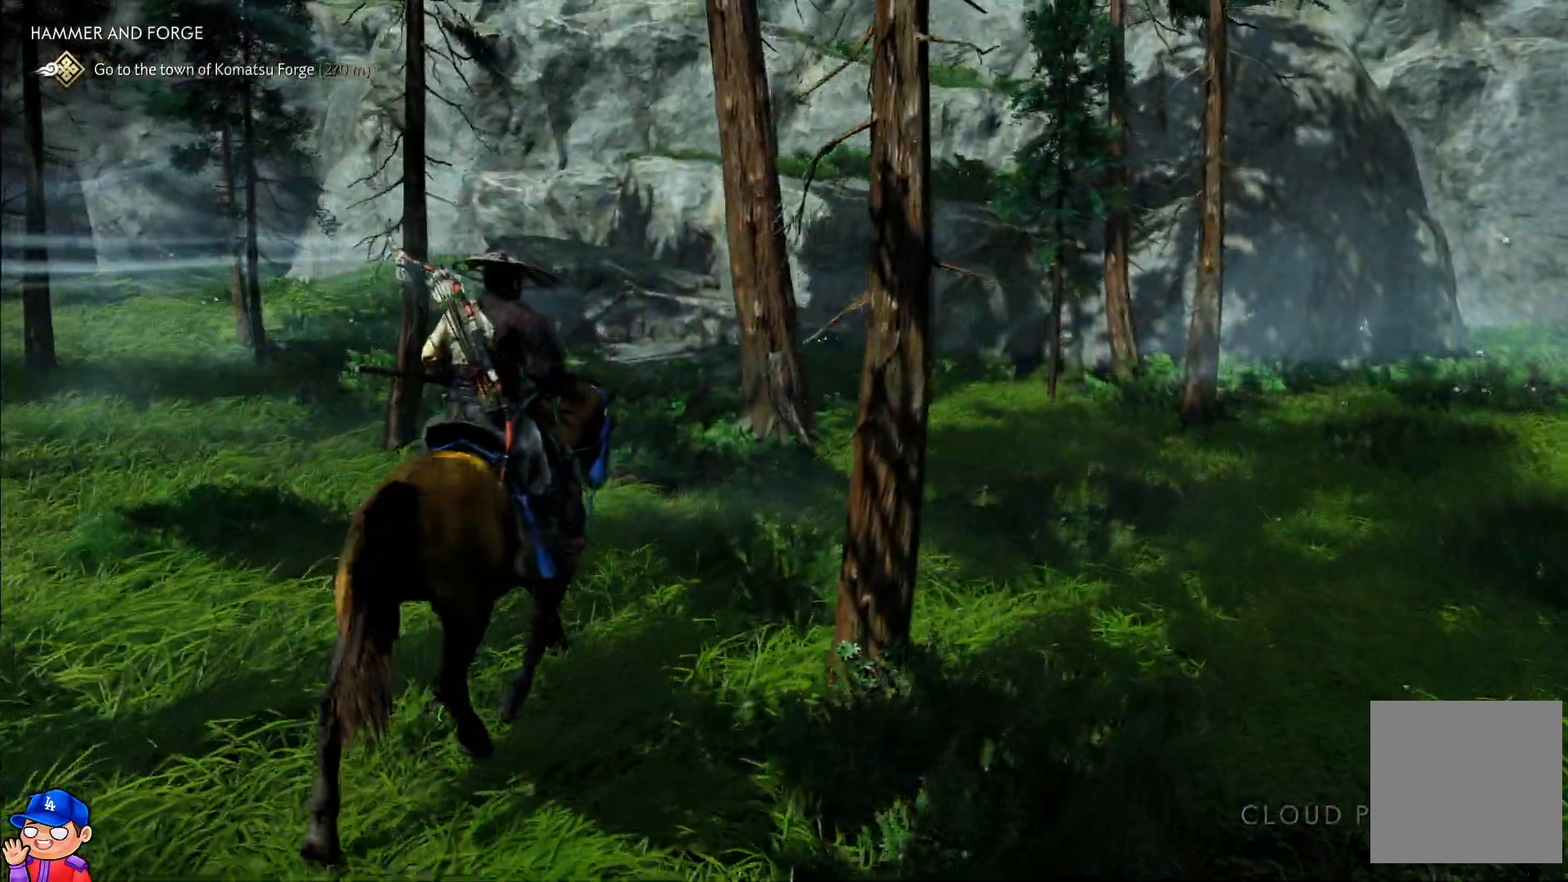
{"buttons": [], "left_stick": "right", "right_stick": "up-left", "events": [[350, "left_stick", "right"]]}
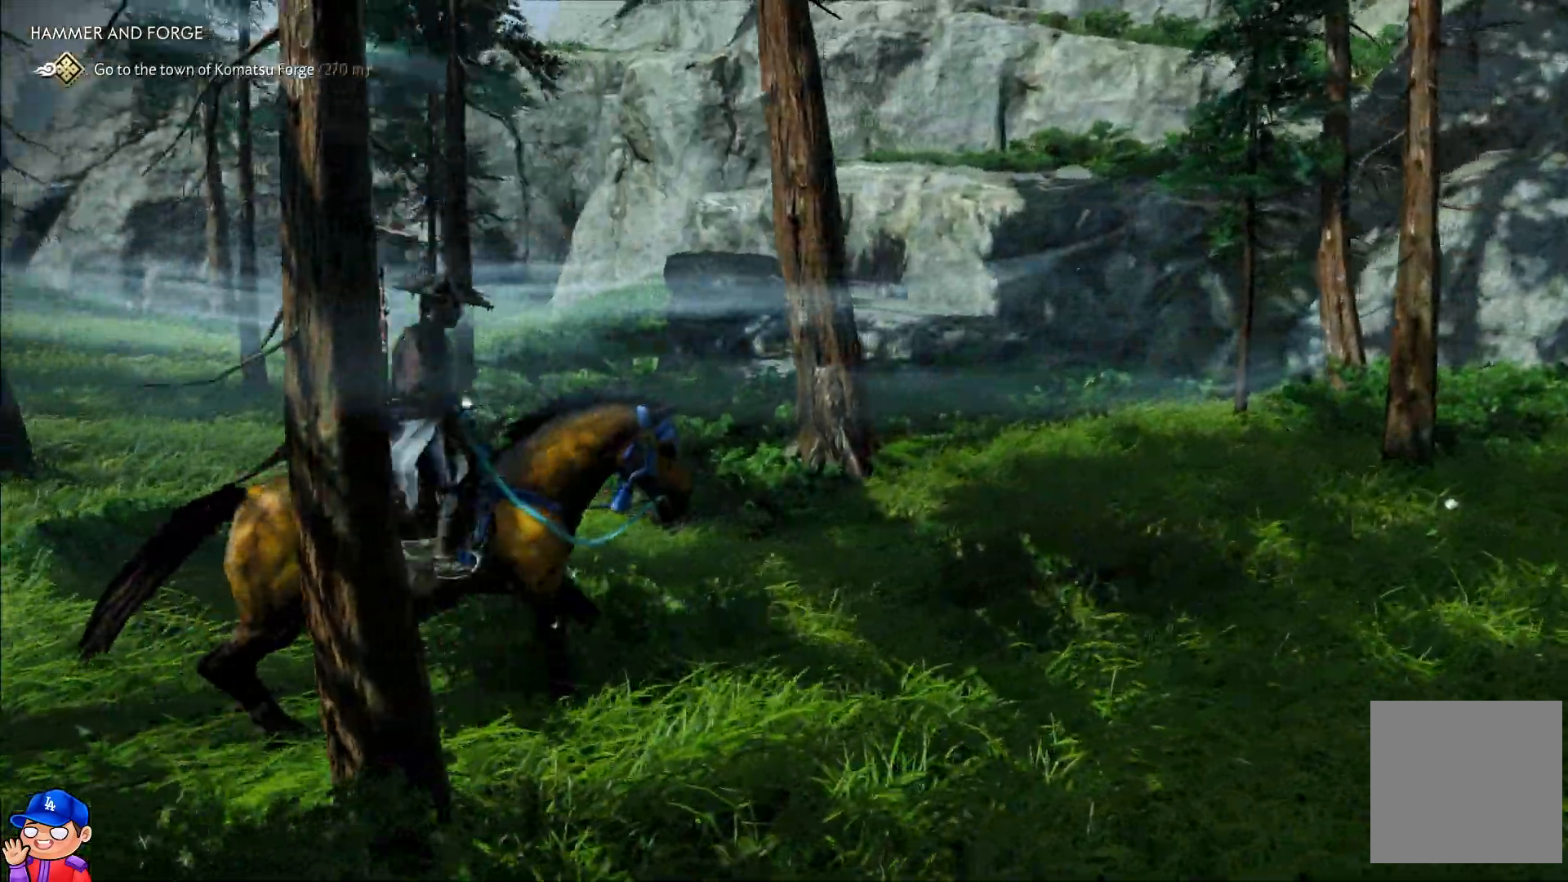
{"buttons": [], "left_stick": "right", "right_stick": "up", "events": [[333, "right_stick", "up"]]}
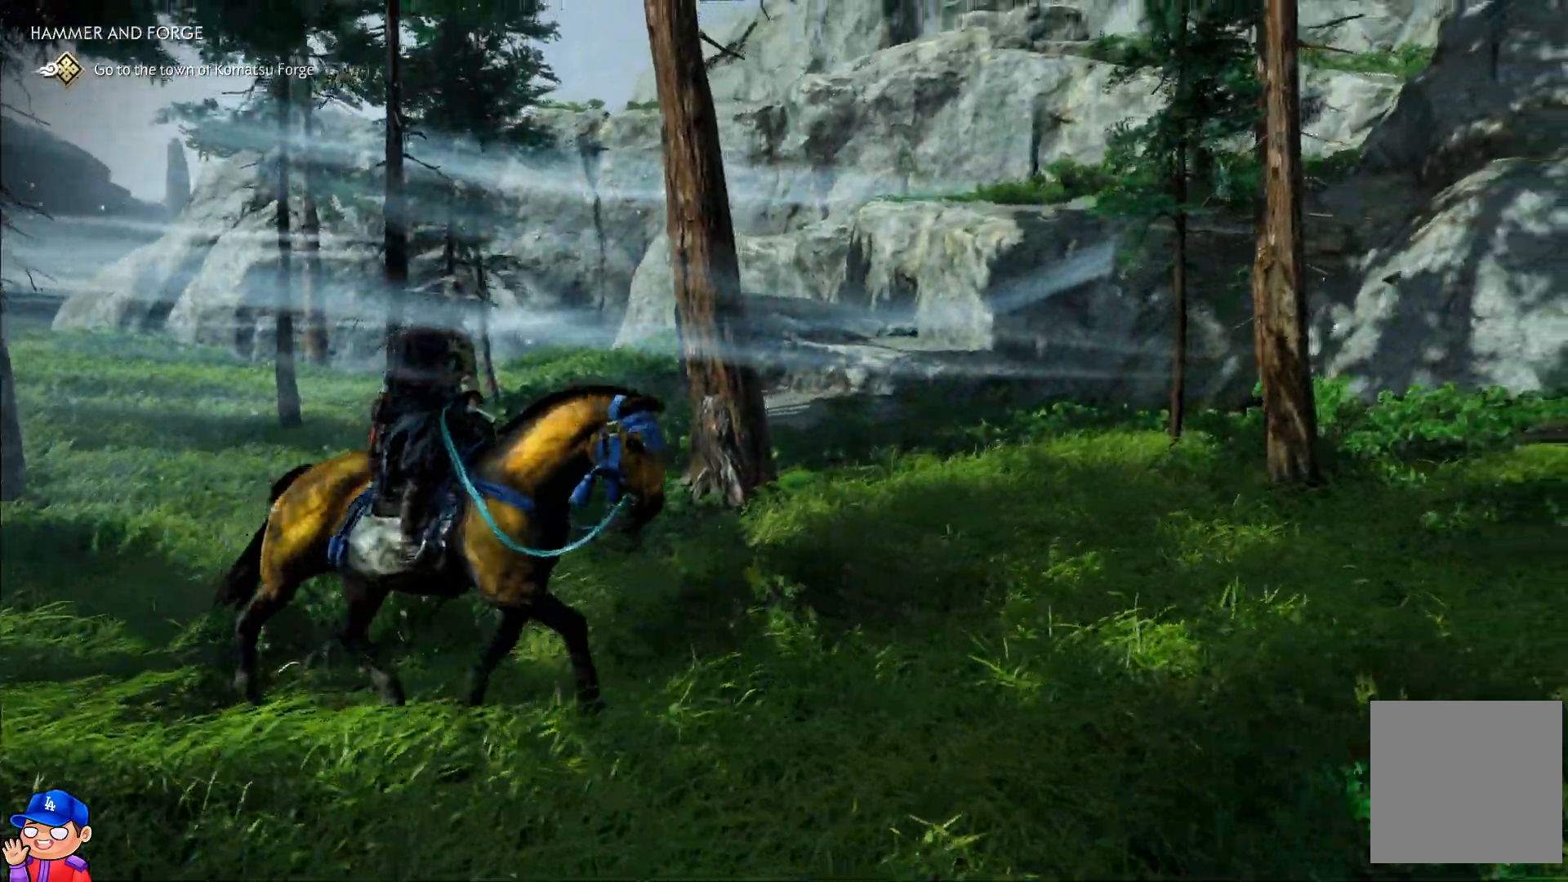
{"buttons": [], "left_stick": "up-right", "right_stick": "right", "events": [[17, "right_stick", "up-right"], [217, "right_stick", "right"], [417, "left_stick", "up-right"]]}
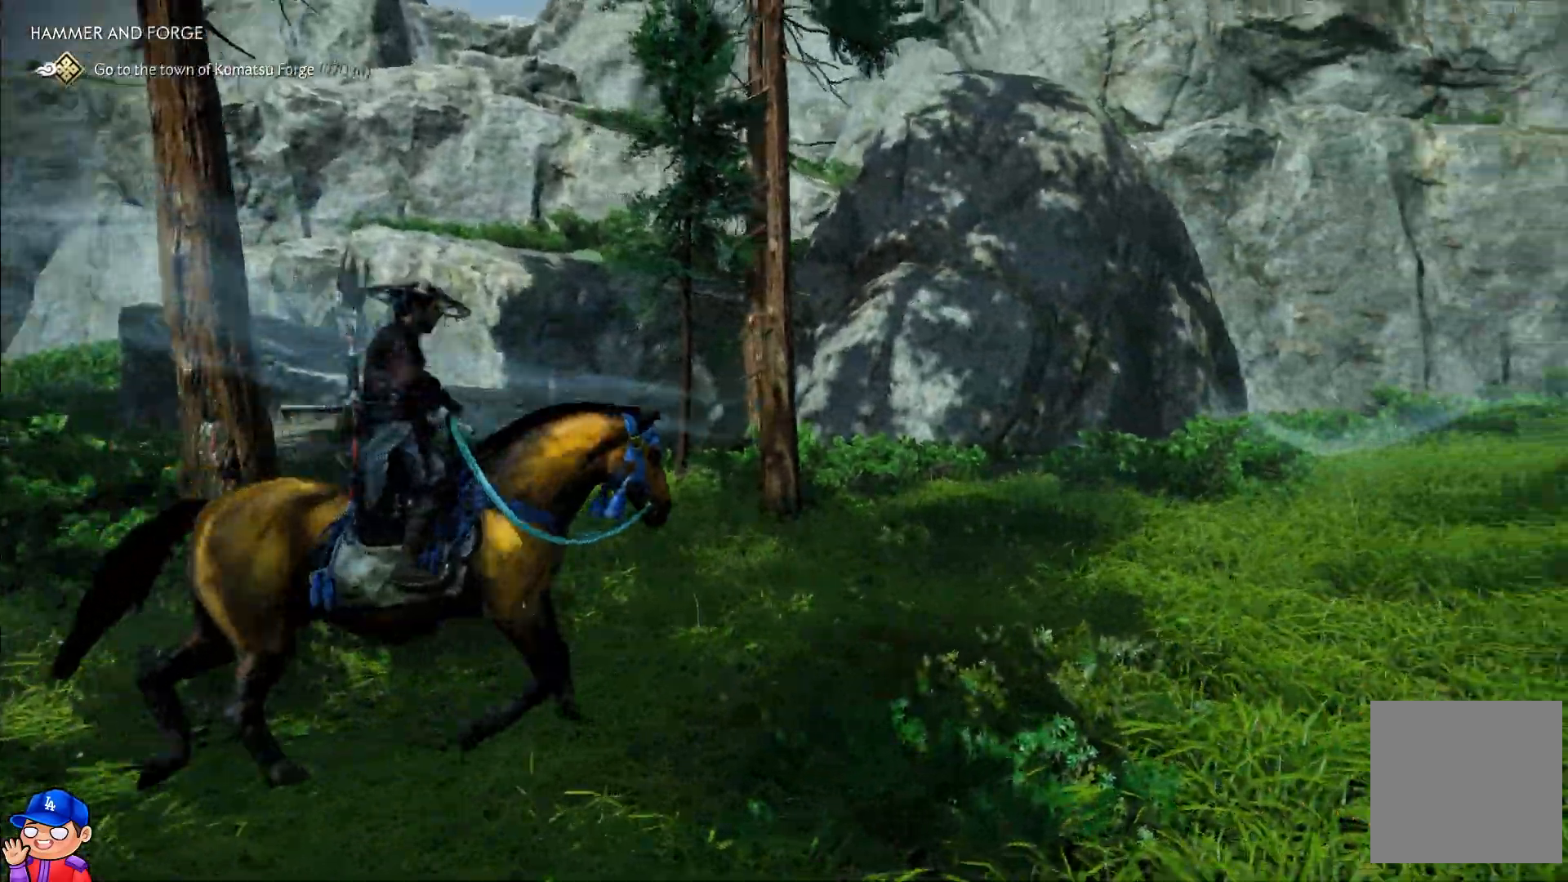
{"buttons": [], "left_stick": "up", "right_stick": "up", "events": [[167, "right_stick", "up-right"], [250, "left_stick", "up"], [267, "right_stick", "up"]]}
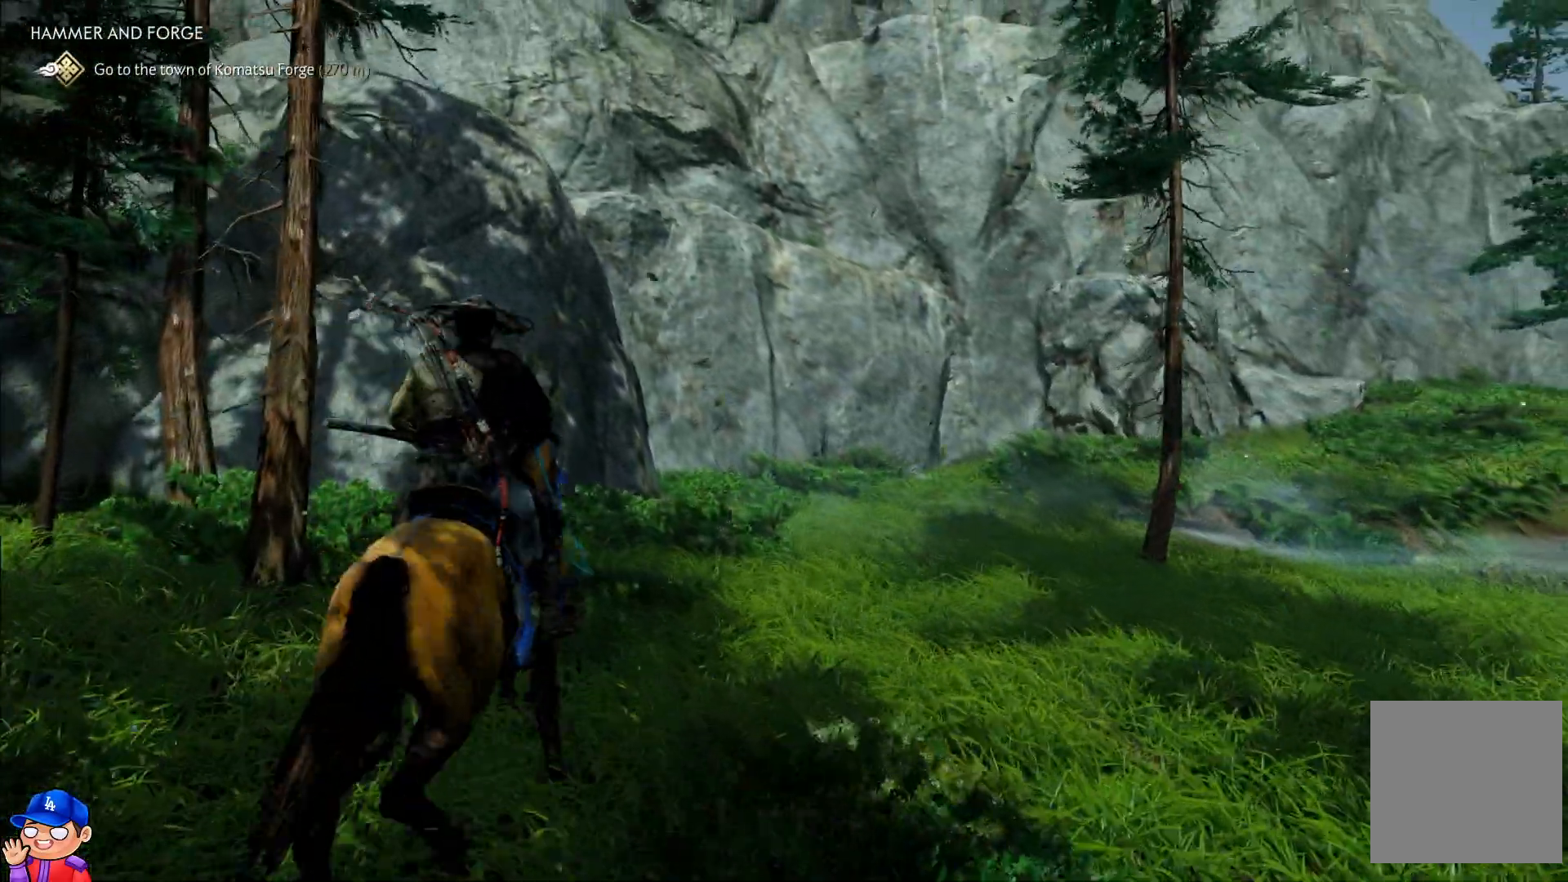
{"buttons": [], "left_stick": "up", "right_stick": "up", "events": []}
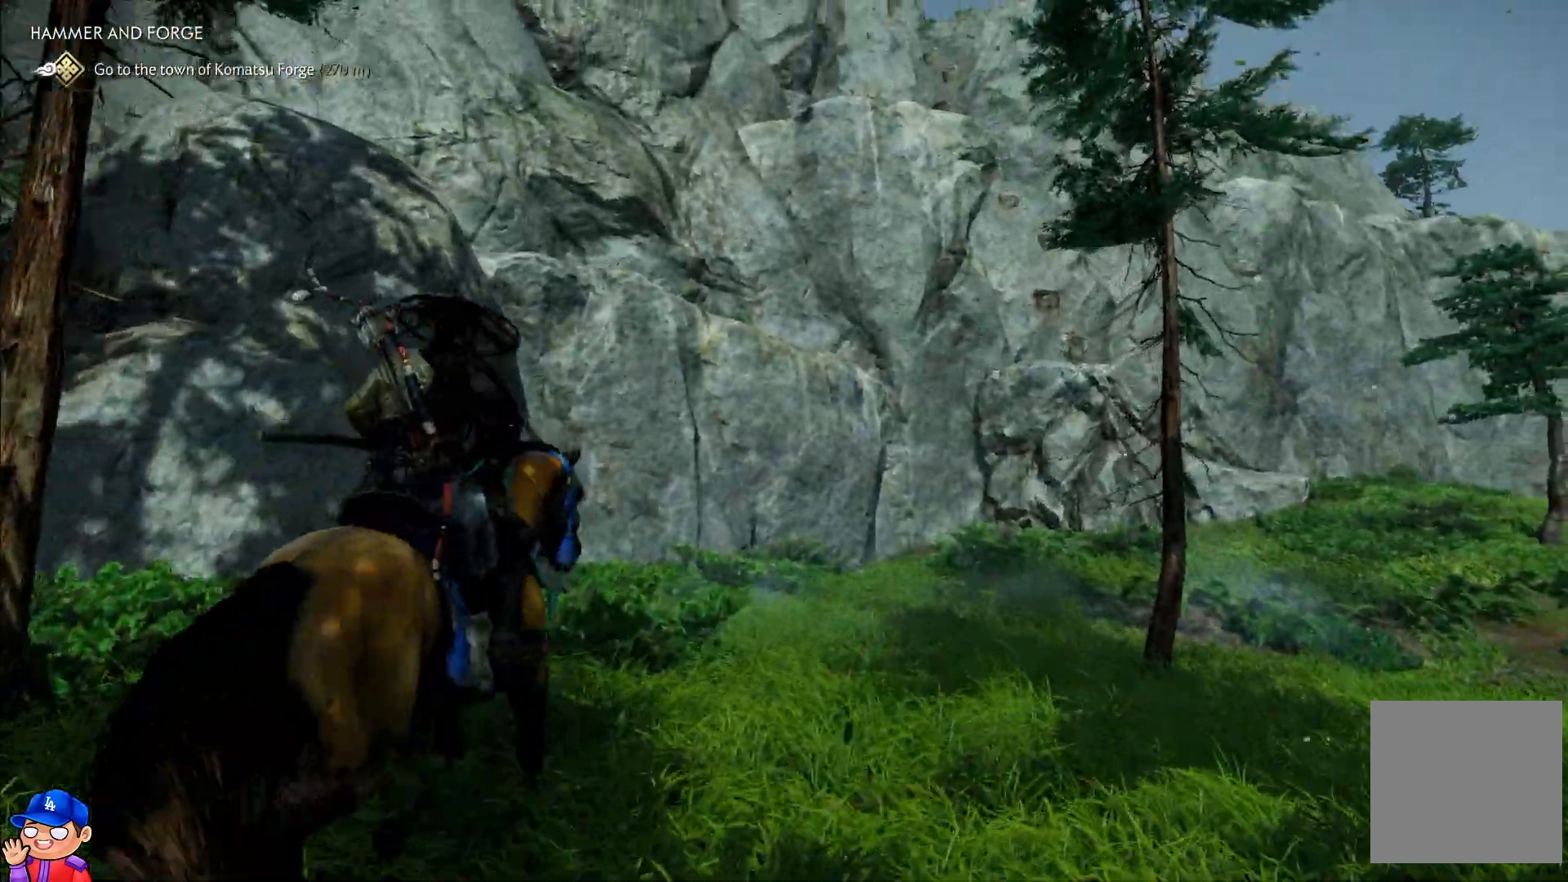
{"buttons": [], "left_stick": "up", "right_stick": "up-right", "events": [[317, "right_stick", "up-right"]]}
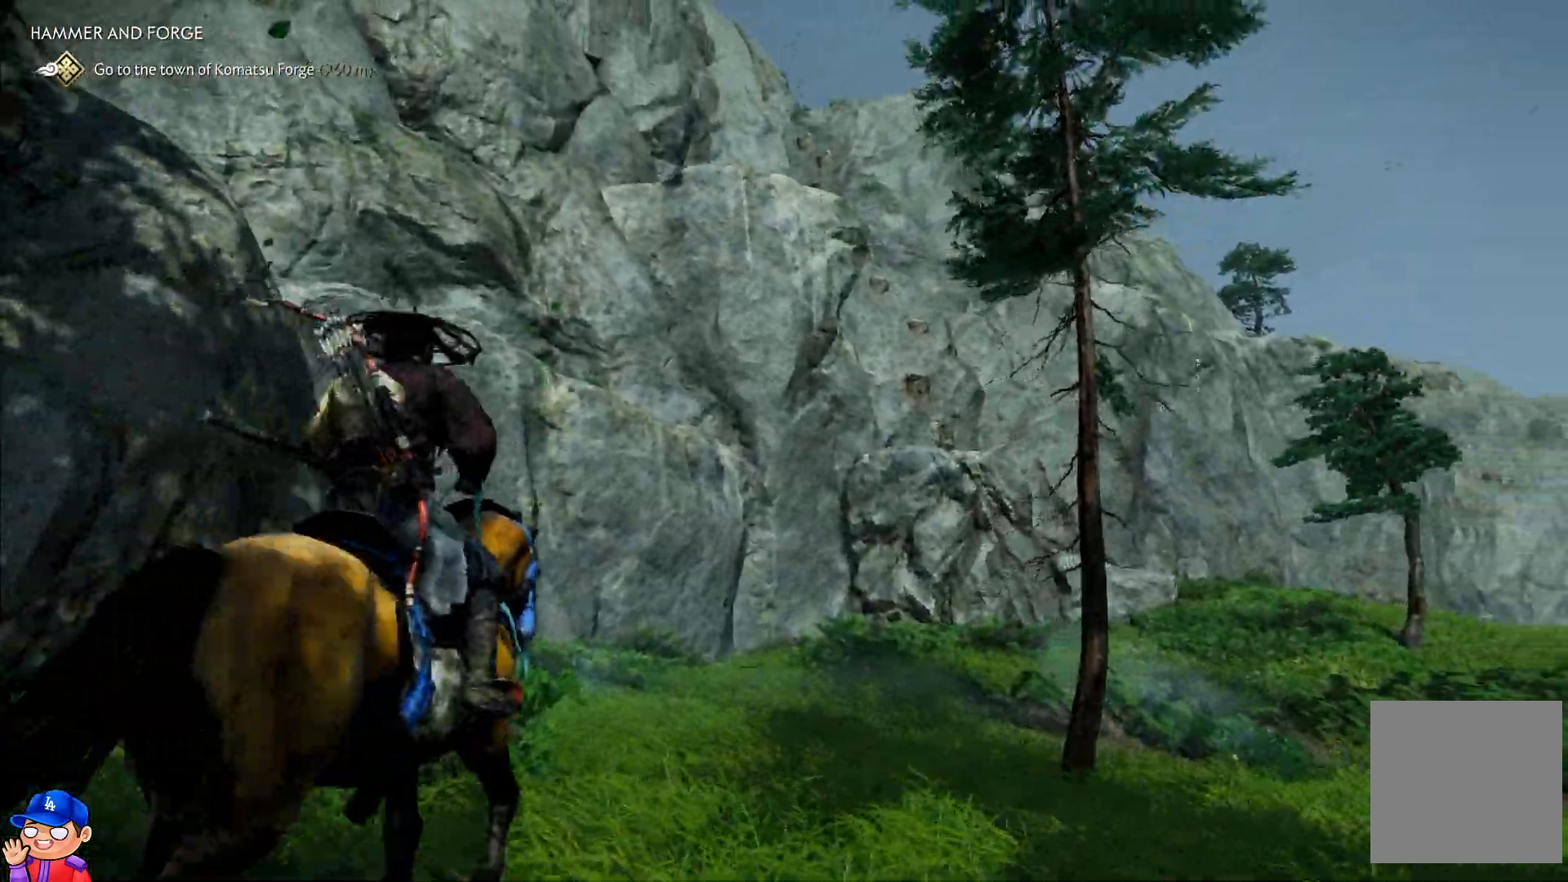
{"buttons": [], "left_stick": "up", "right_stick": "down-right", "events": [[133, "right_stick", "center"], [333, "right_stick", "down-right"]]}
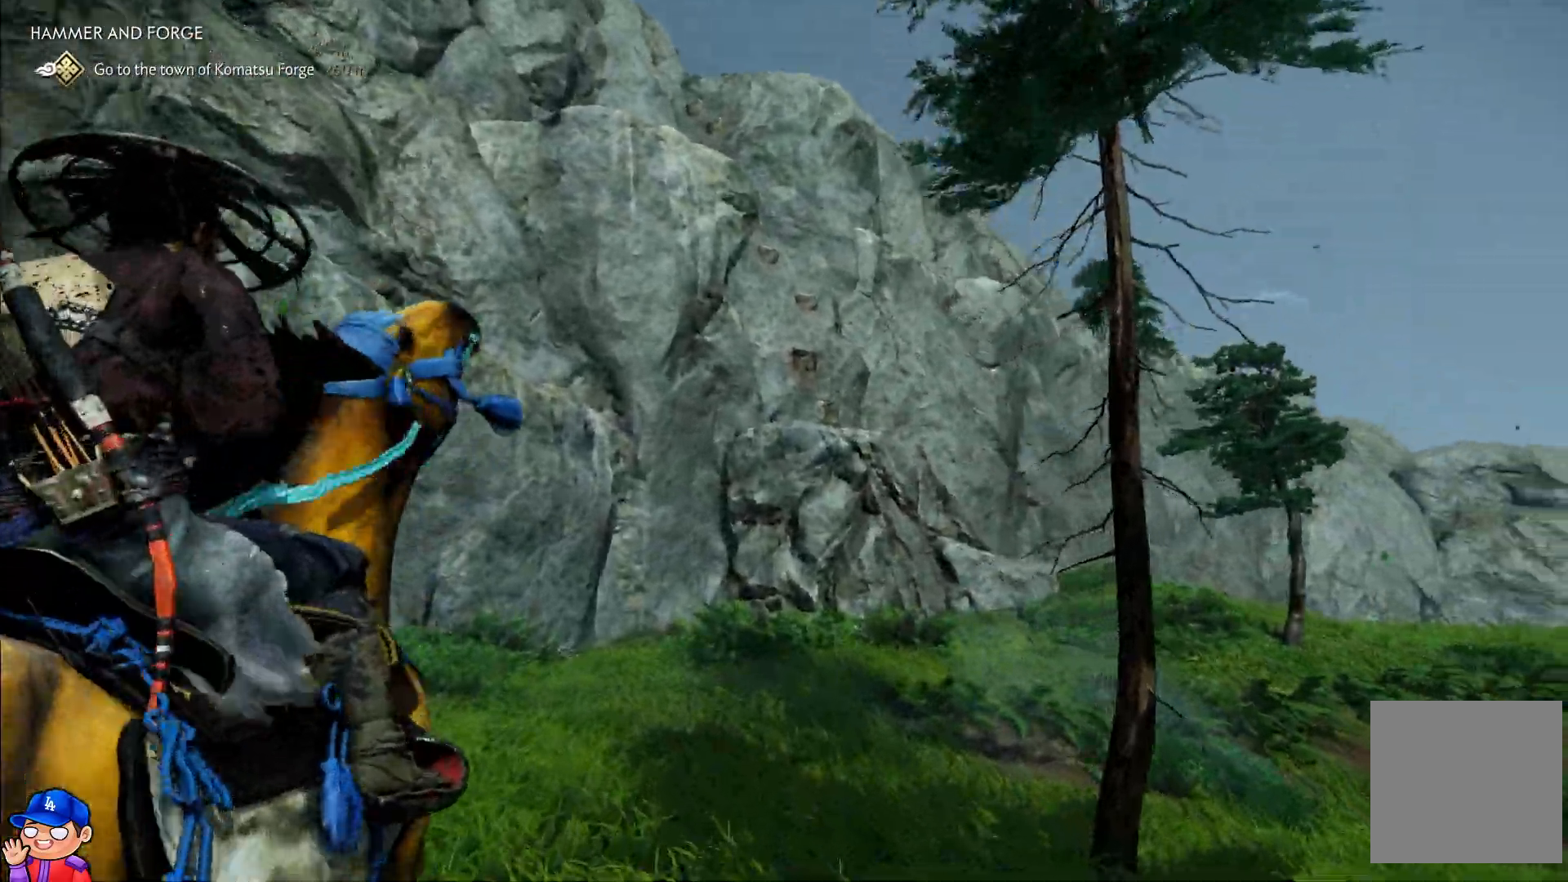
{"buttons": [], "left_stick": "up", "right_stick": "center", "events": [[150, "right_stick", "center"]]}
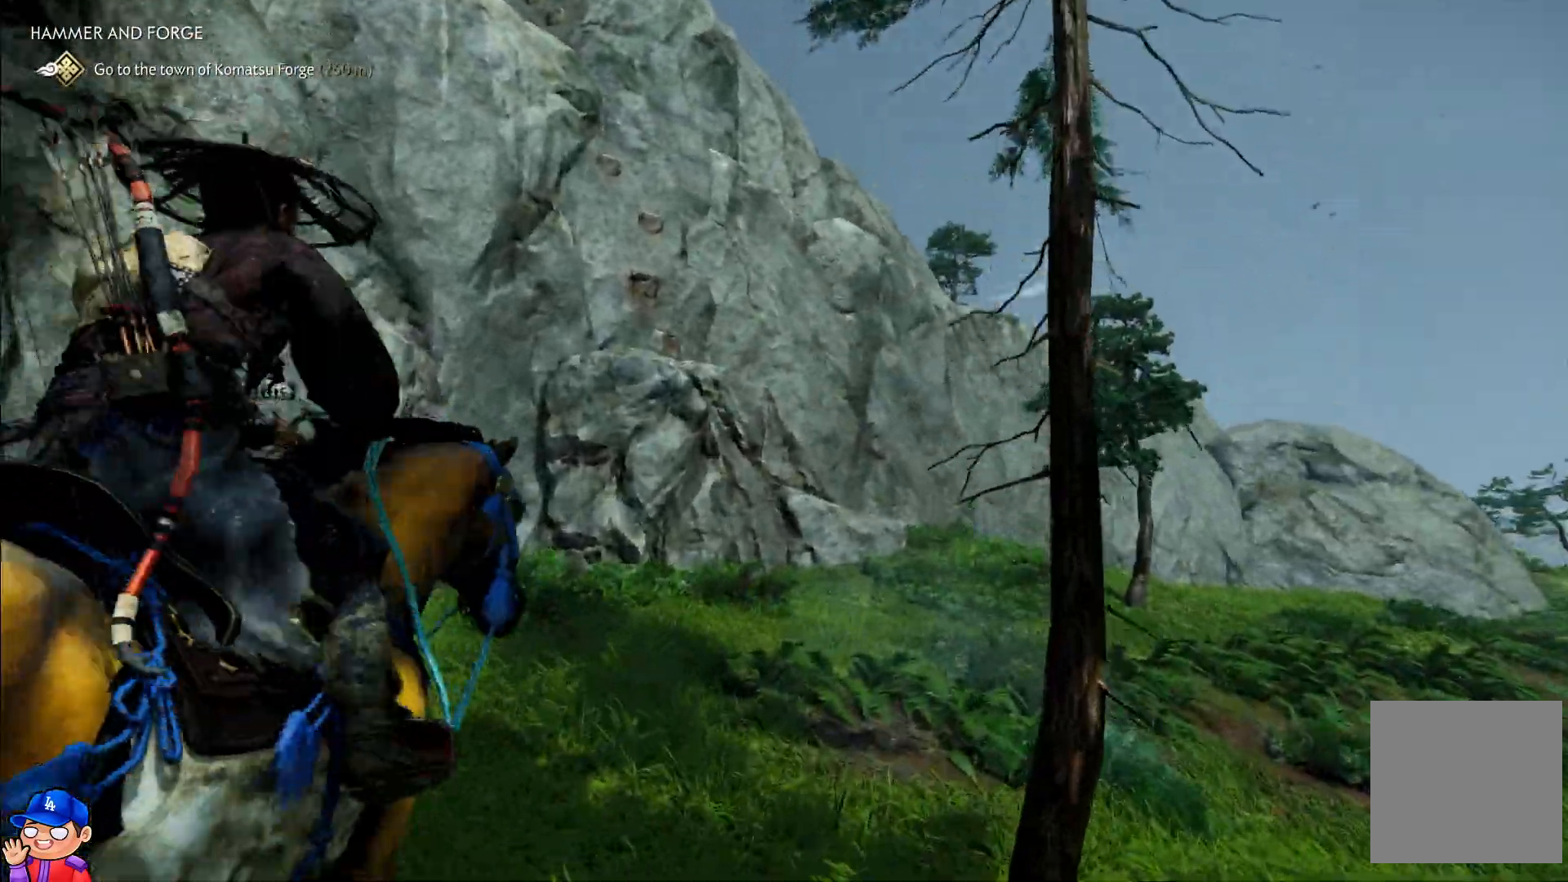
{"buttons": [], "left_stick": "up", "right_stick": "down-right", "events": [[450, "right_stick", "down-right"]]}
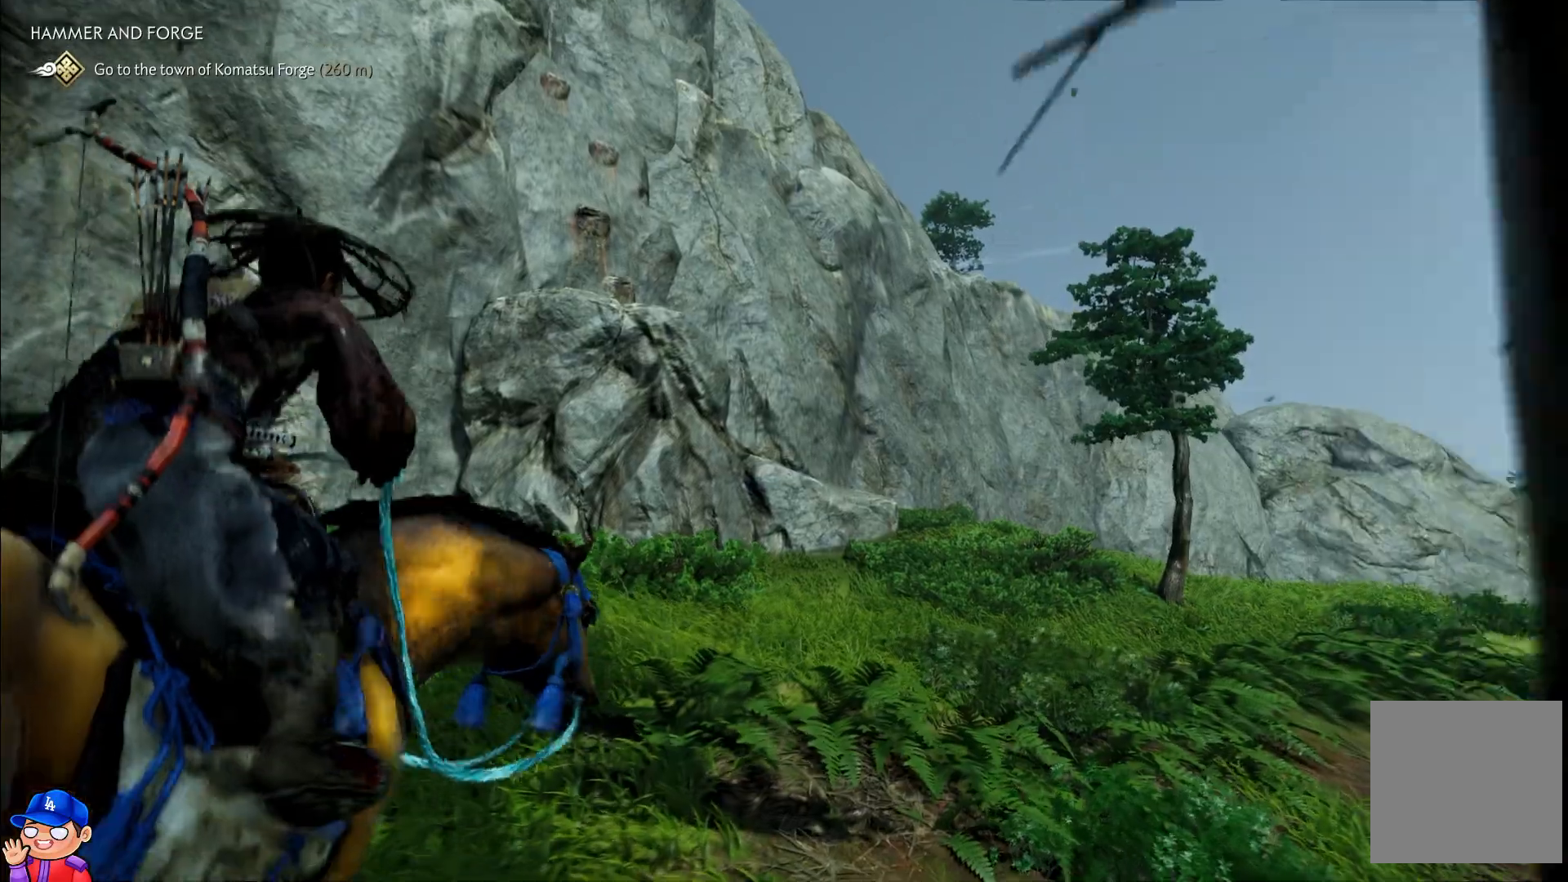
{"buttons": [], "left_stick": "up", "right_stick": "down-right", "events": [[167, "right_stick", "center"], [417, "right_stick", "right"], [483, "right_stick", "down-right"]]}
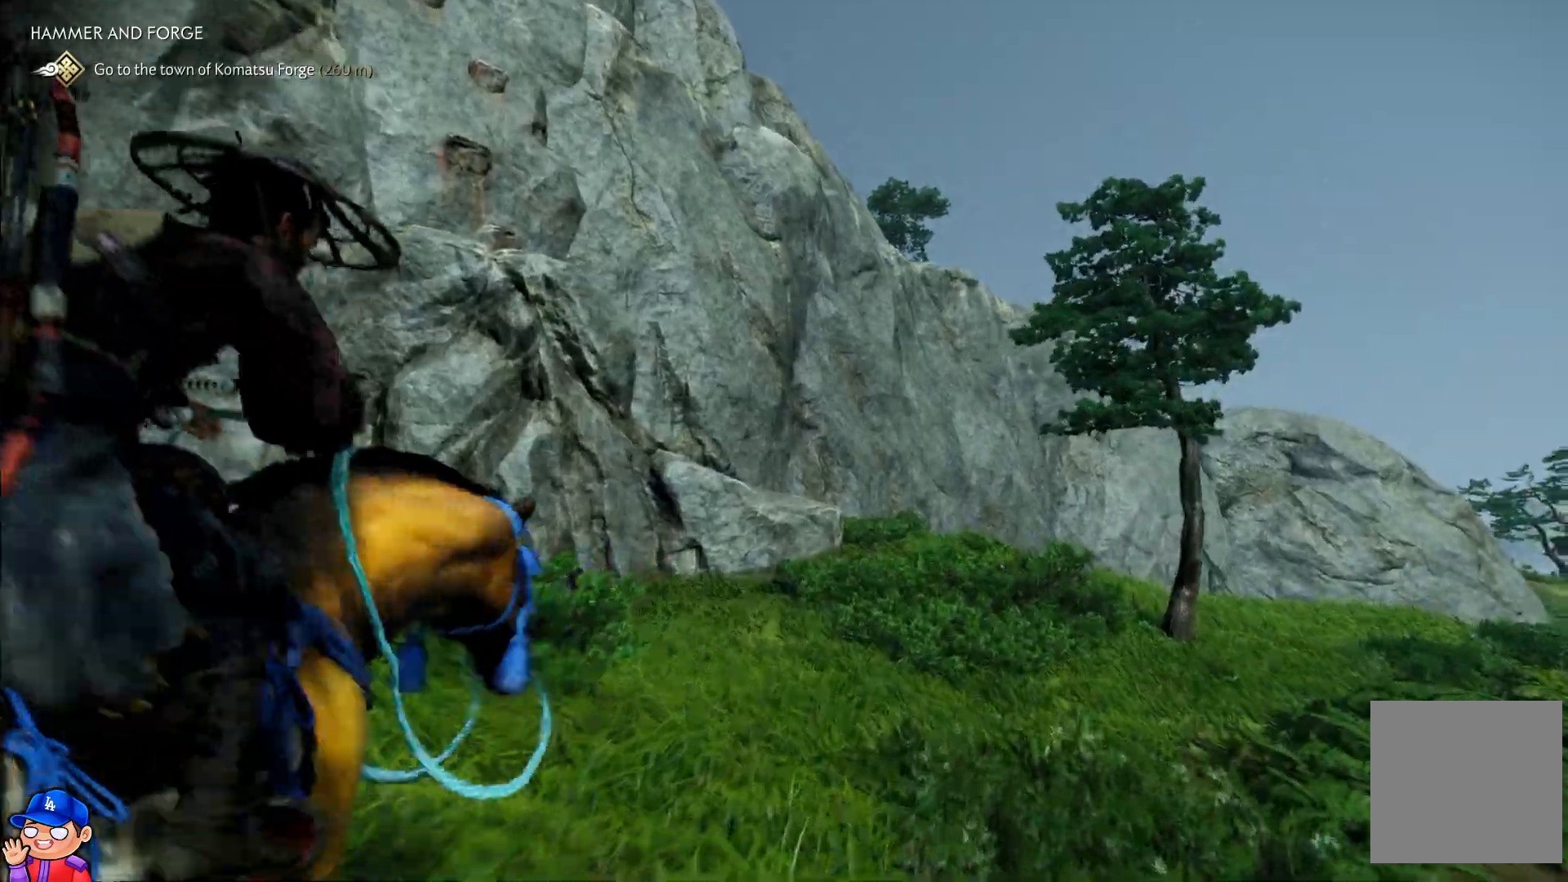
{"buttons": [], "left_stick": "up-right", "right_stick": "center", "events": [[17, "left_stick", "up-right"], [117, "right_stick", "center"]]}
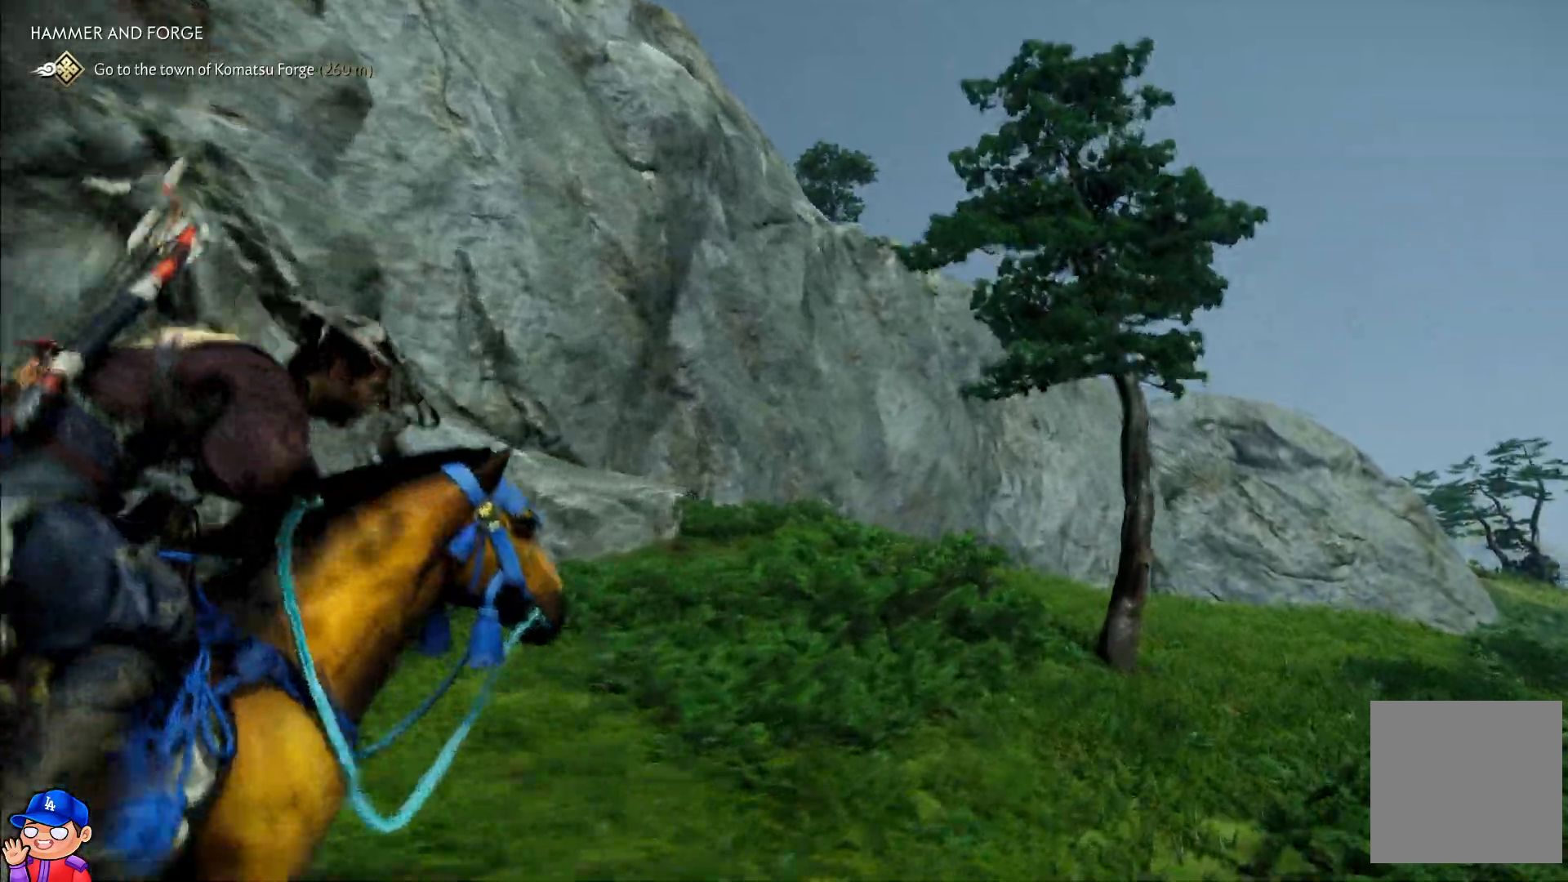
{"buttons": [], "left_stick": "up-left", "right_stick": "center", "events": [[67, "left_stick", "up-left"], [100, "CIRCLE", "down"], [233, "CIRCLE", "up"], [283, "CIRCLE", "down"], [417, "CIRCLE", "up"]]}